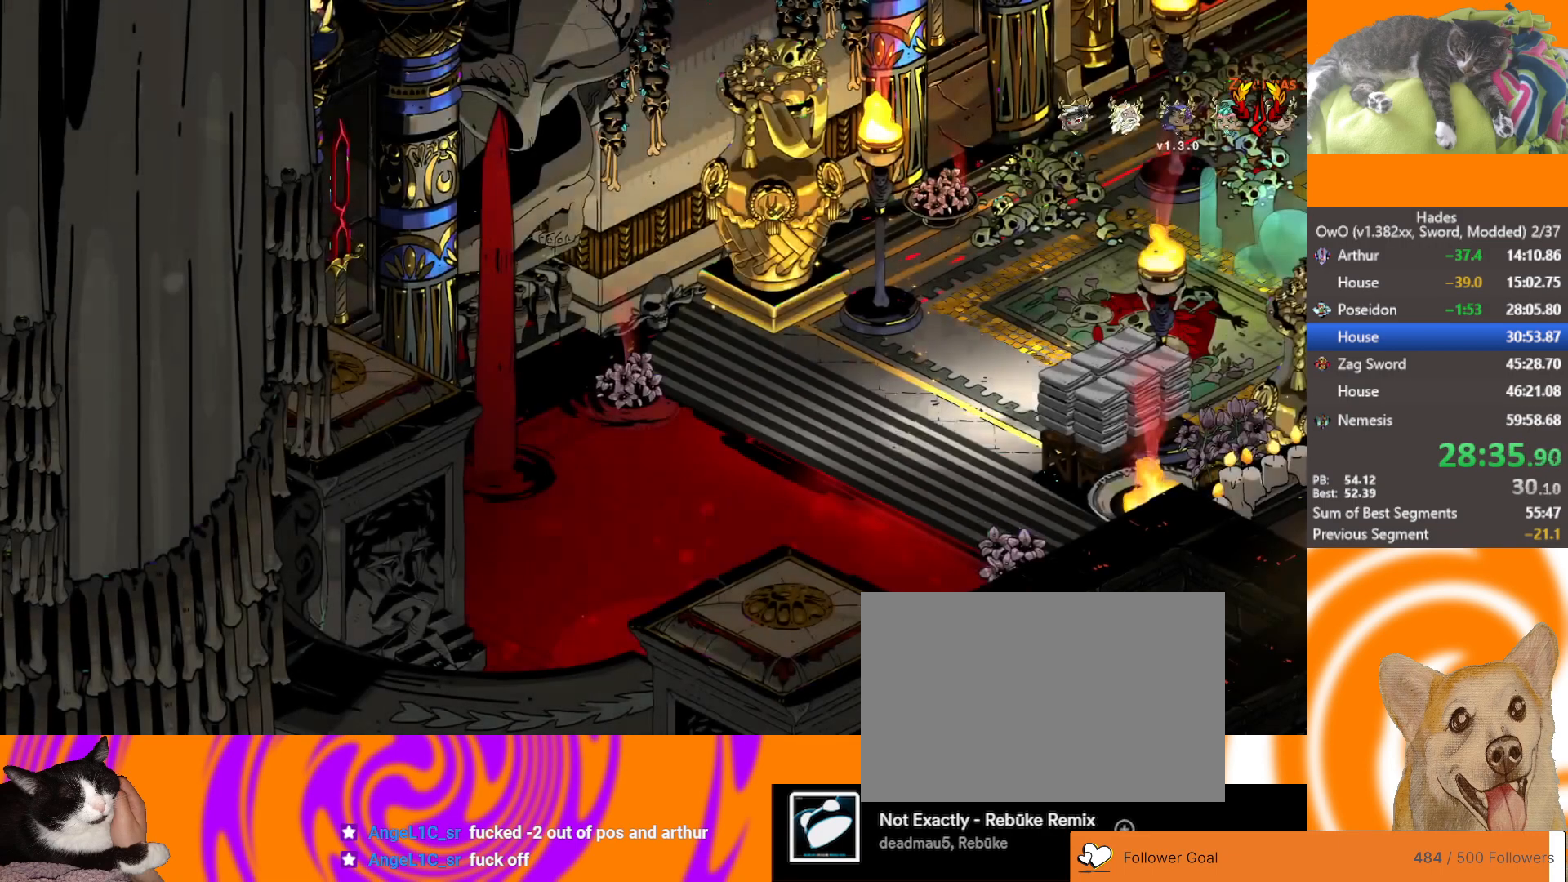
Gameplay with a controller (Xbox layout); each line is a JSON object with the inputs held at the frame after it. "events" lists button and stick changes between this image and that frame as [ms after this image, input, new state], when the widget could be followed in between. Not read: right_stick.
{"buttons": [], "left_stick": "right", "events": [[17, "A", "up"], [367, "A", "down"], [450, "A", "up"]]}
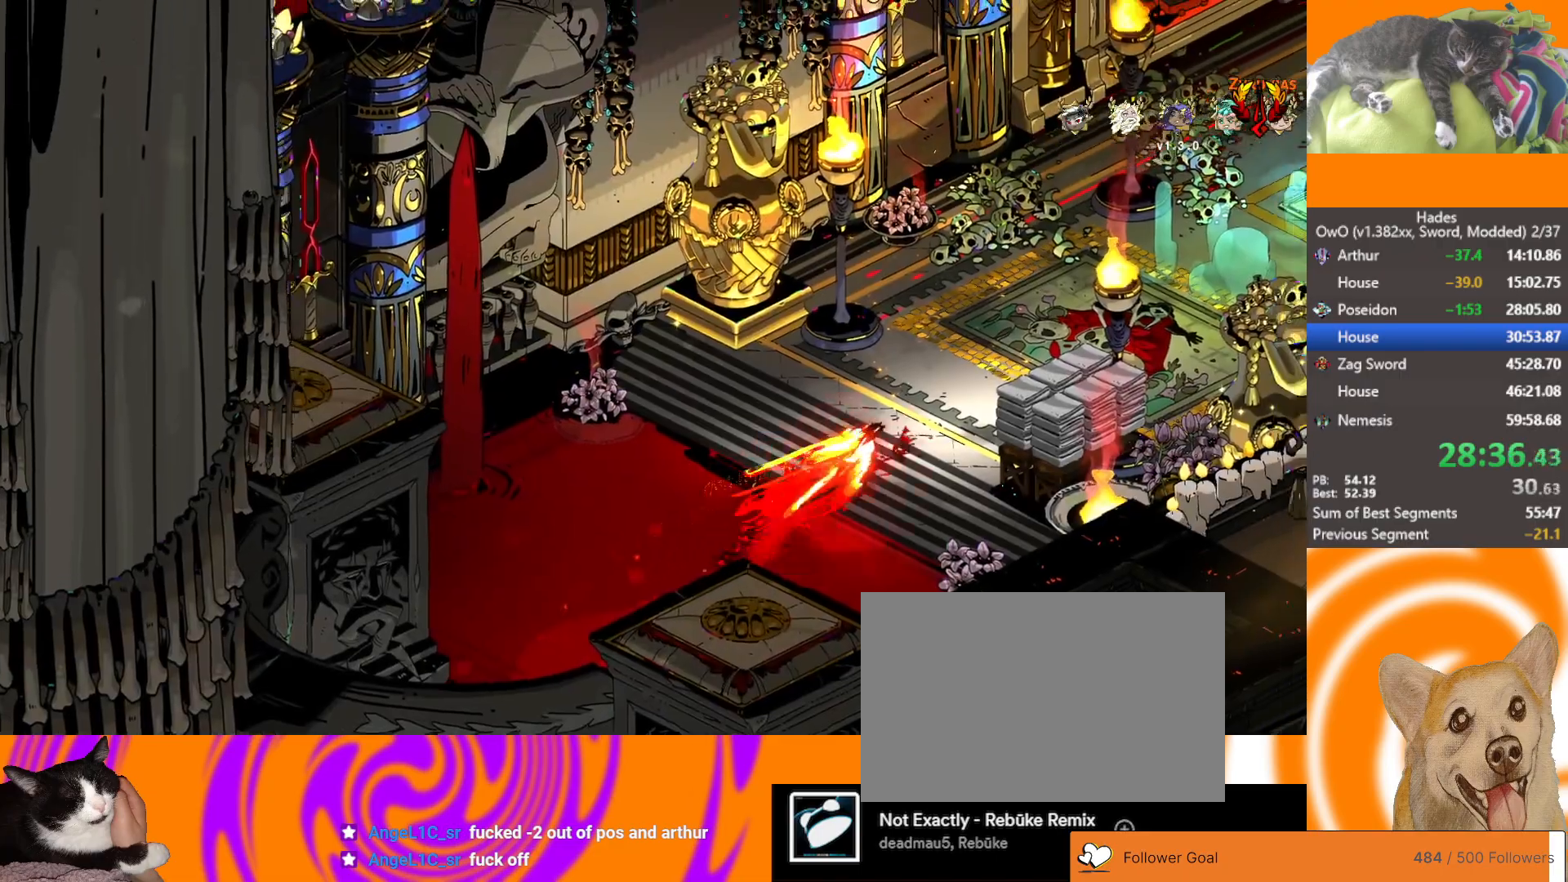
{"buttons": [], "left_stick": "right", "events": [[33, "A", "down"], [133, "A", "up"], [233, "A", "down"], [317, "A", "up"], [400, "A", "down"], [467, "A", "up"]]}
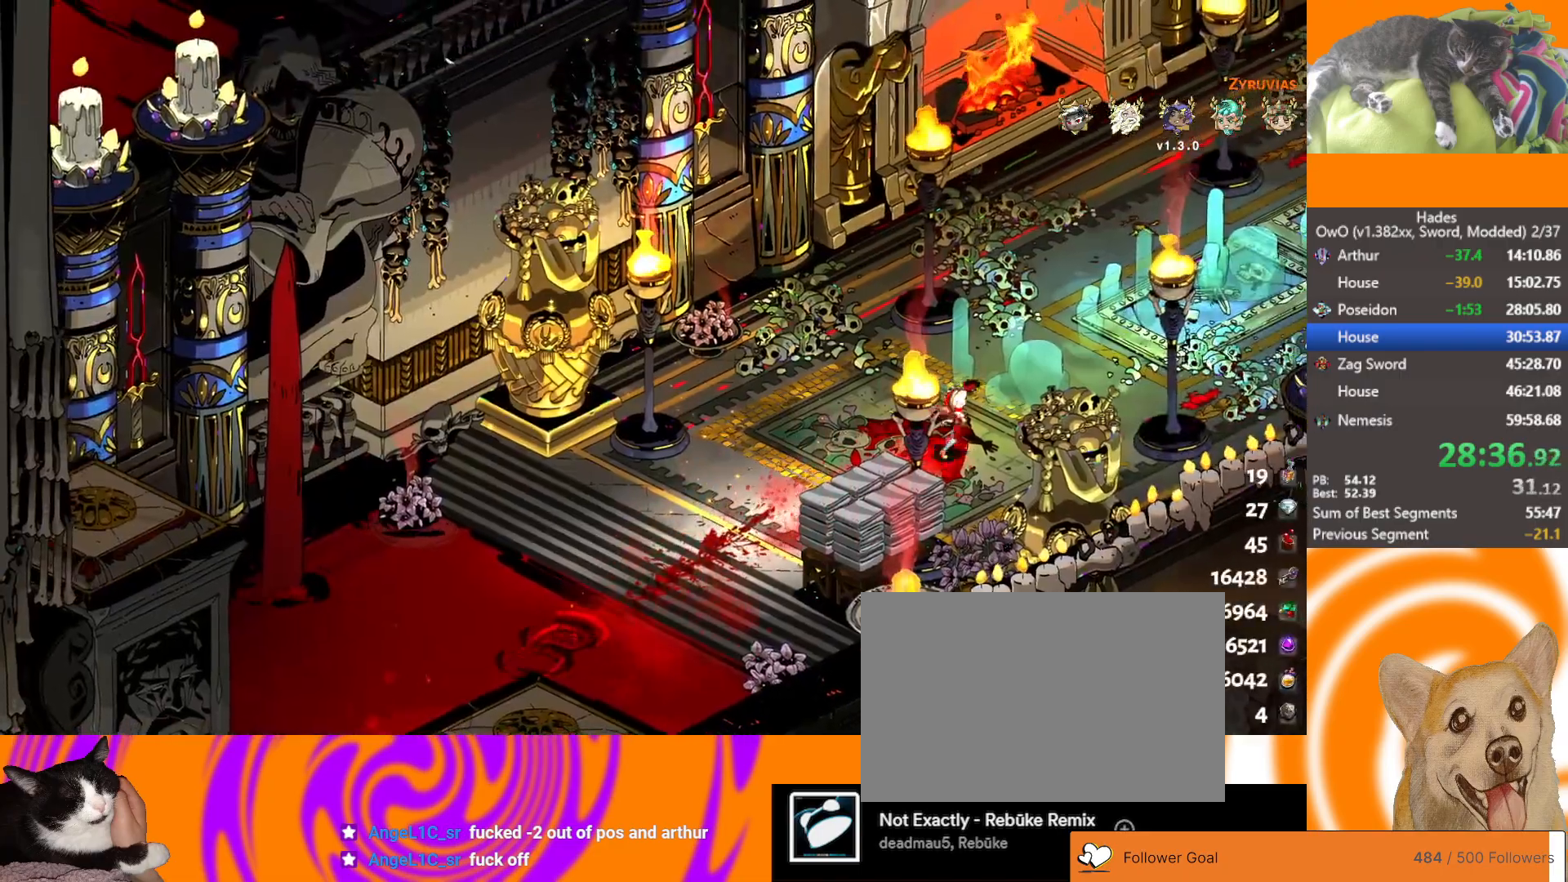
{"buttons": [], "left_stick": "right", "events": [[50, "A", "down"], [167, "A", "up"], [367, "A", "down"], [417, "A", "up"]]}
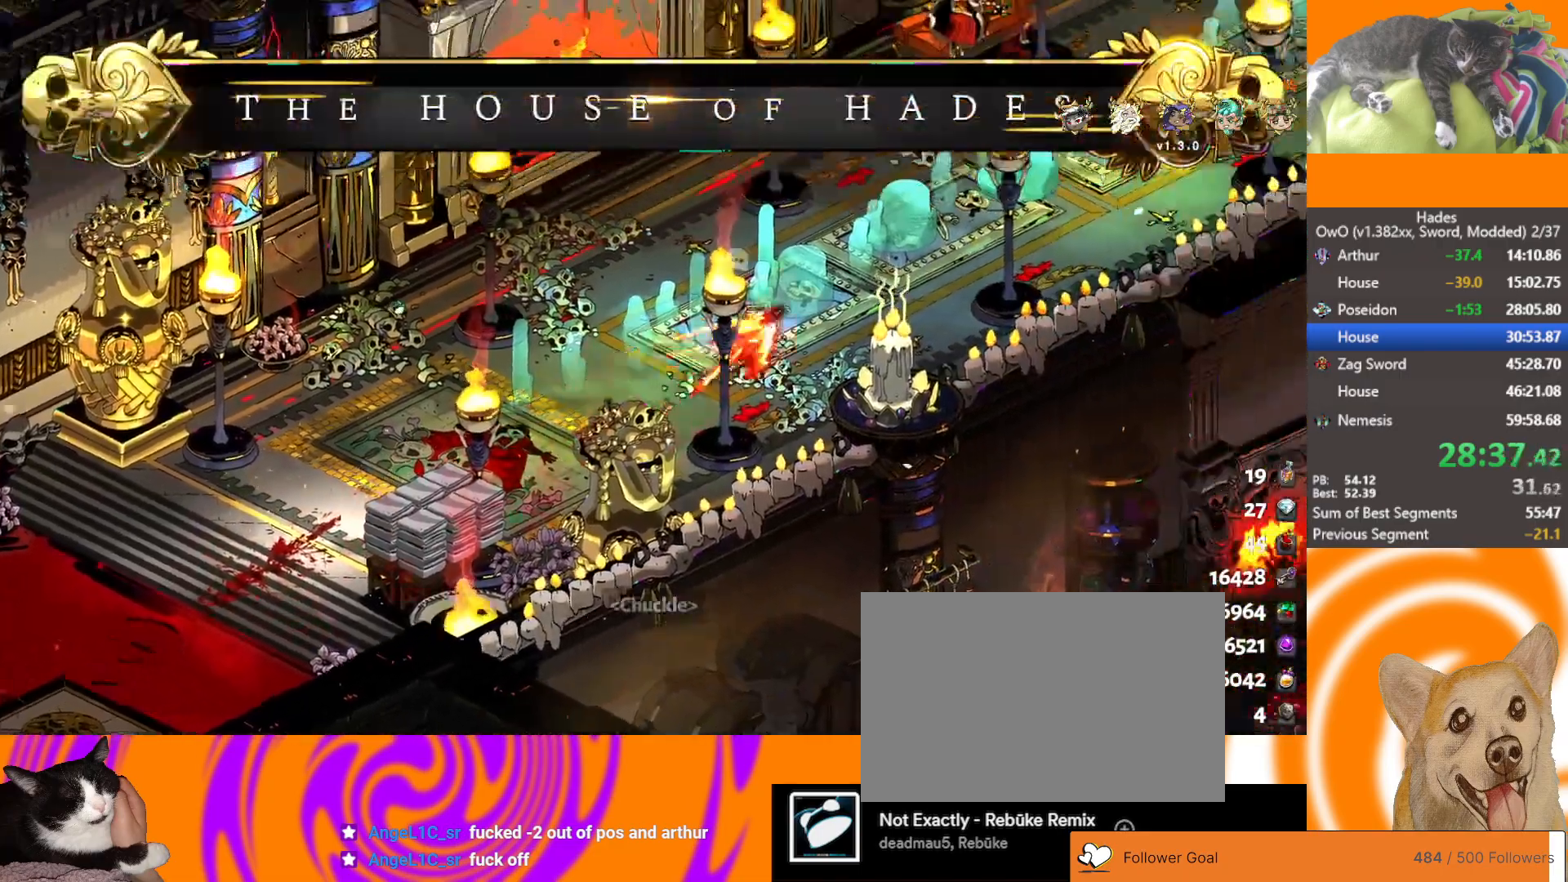
{"buttons": [], "left_stick": "right", "events": [[17, "A", "down"], [83, "A", "up"], [183, "A", "down"], [300, "A", "up"]]}
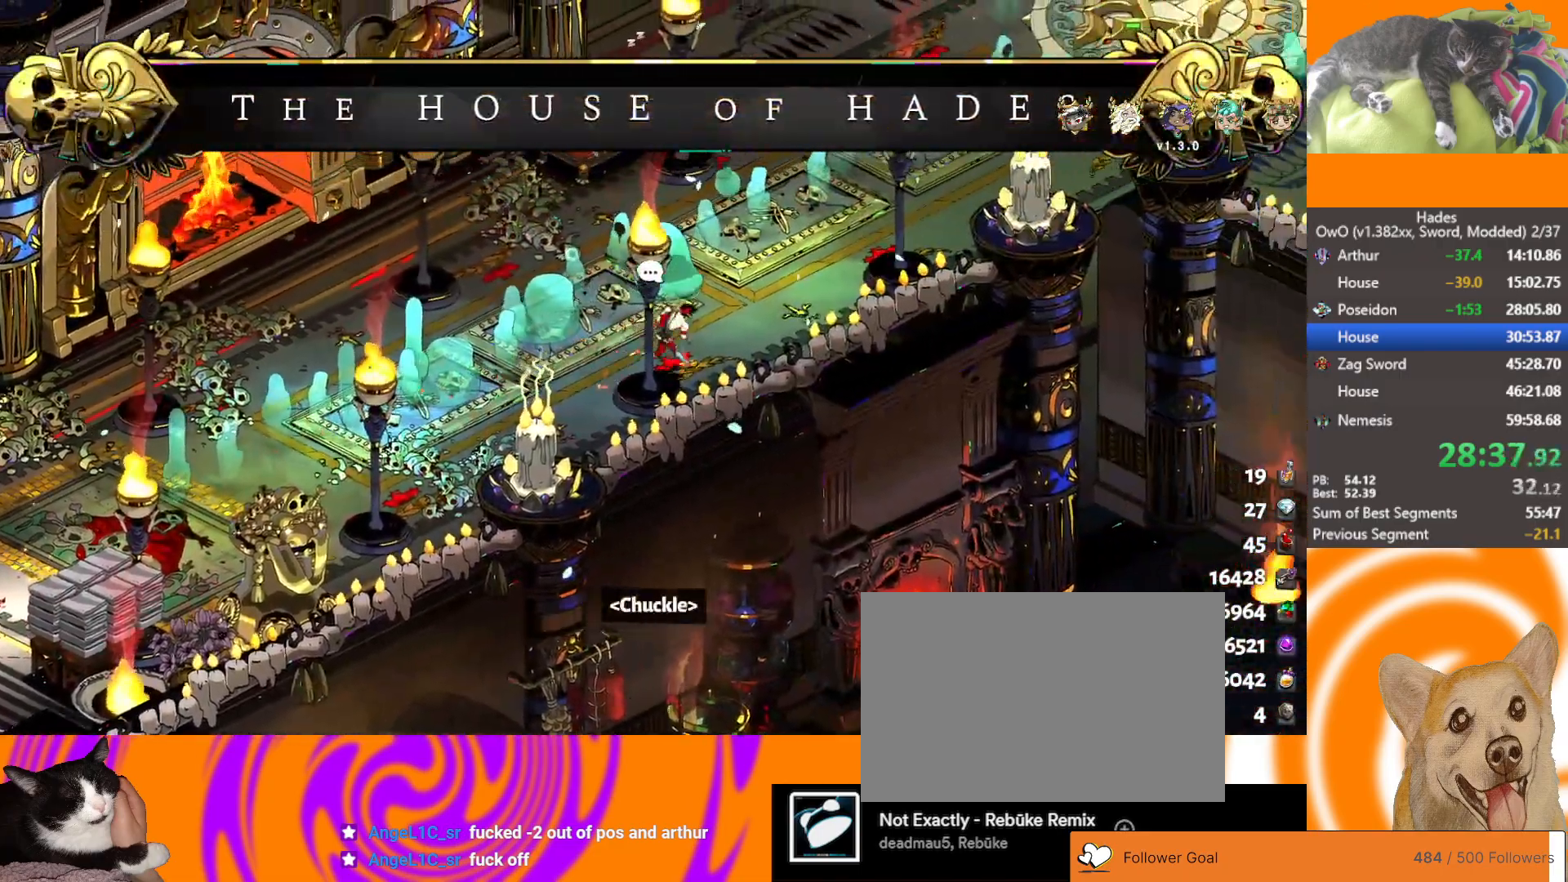
{"buttons": ["A"], "left_stick": "right", "events": [[100, "A", "down"], [183, "A", "up"], [267, "A", "down"], [367, "A", "up"], [417, "A", "down"]]}
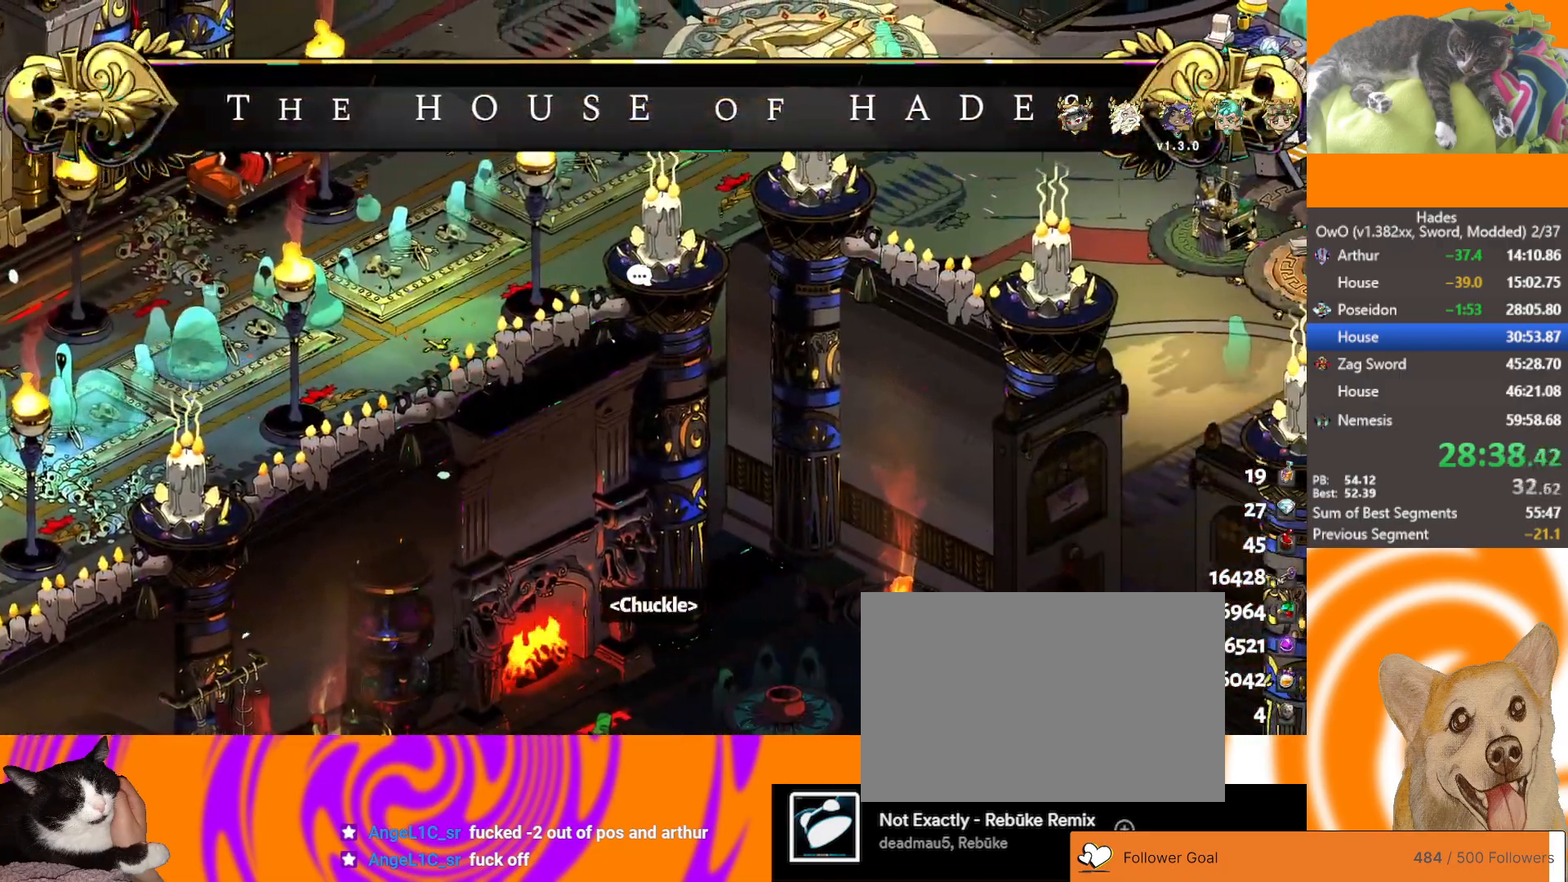
{"buttons": [], "left_stick": "right", "events": [[100, "A", "up"], [350, "A", "down"], [450, "A", "up"]]}
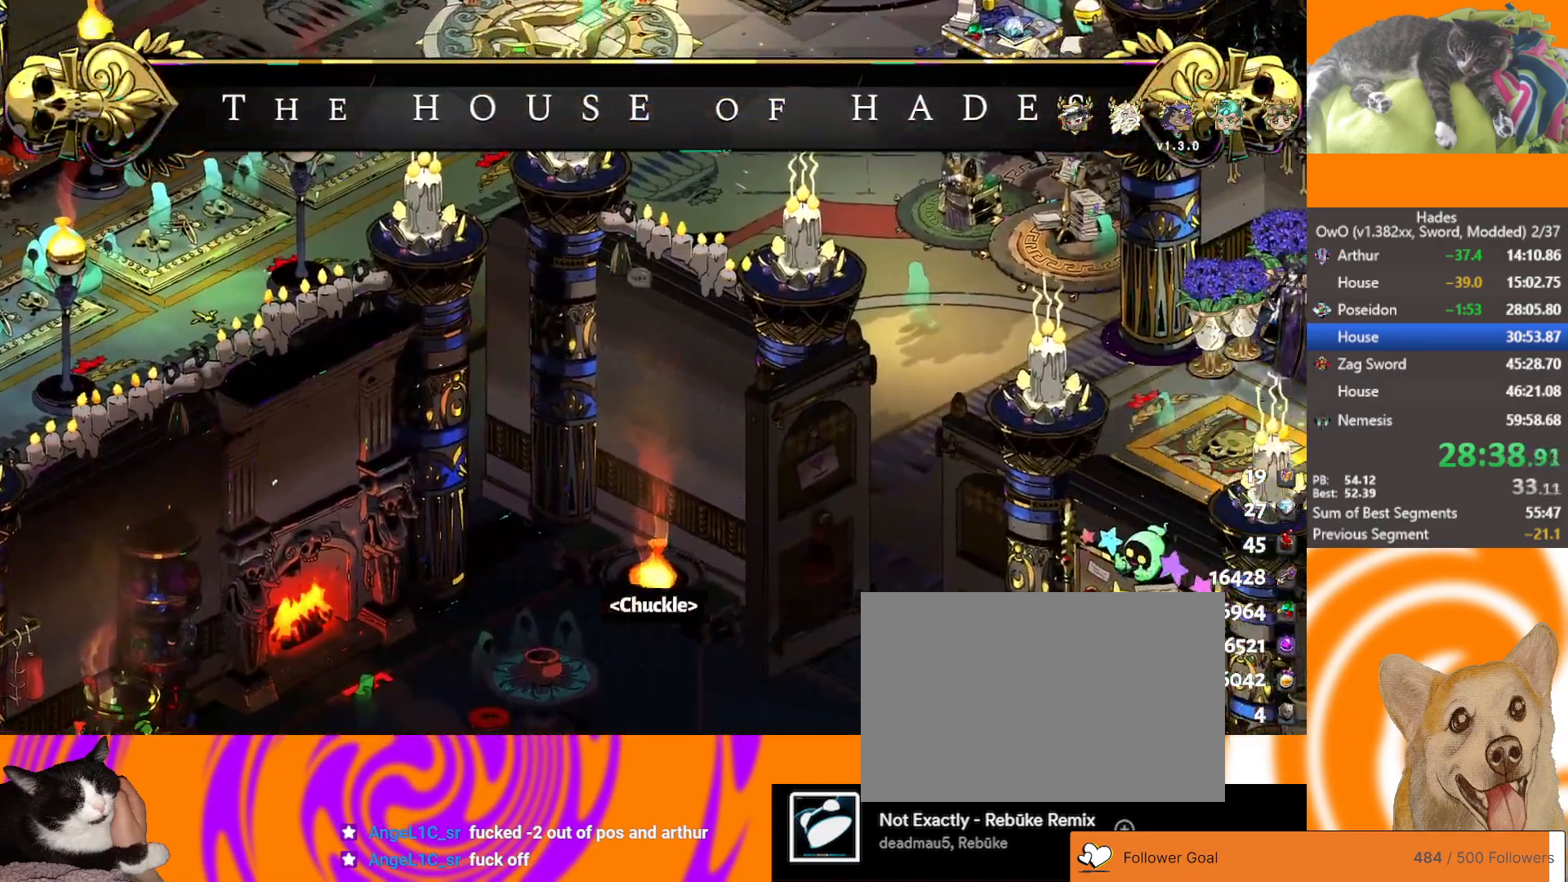
{"buttons": [], "left_stick": "right", "events": [[17, "A", "down"], [117, "A", "up"], [183, "A", "down"], [300, "A", "up"]]}
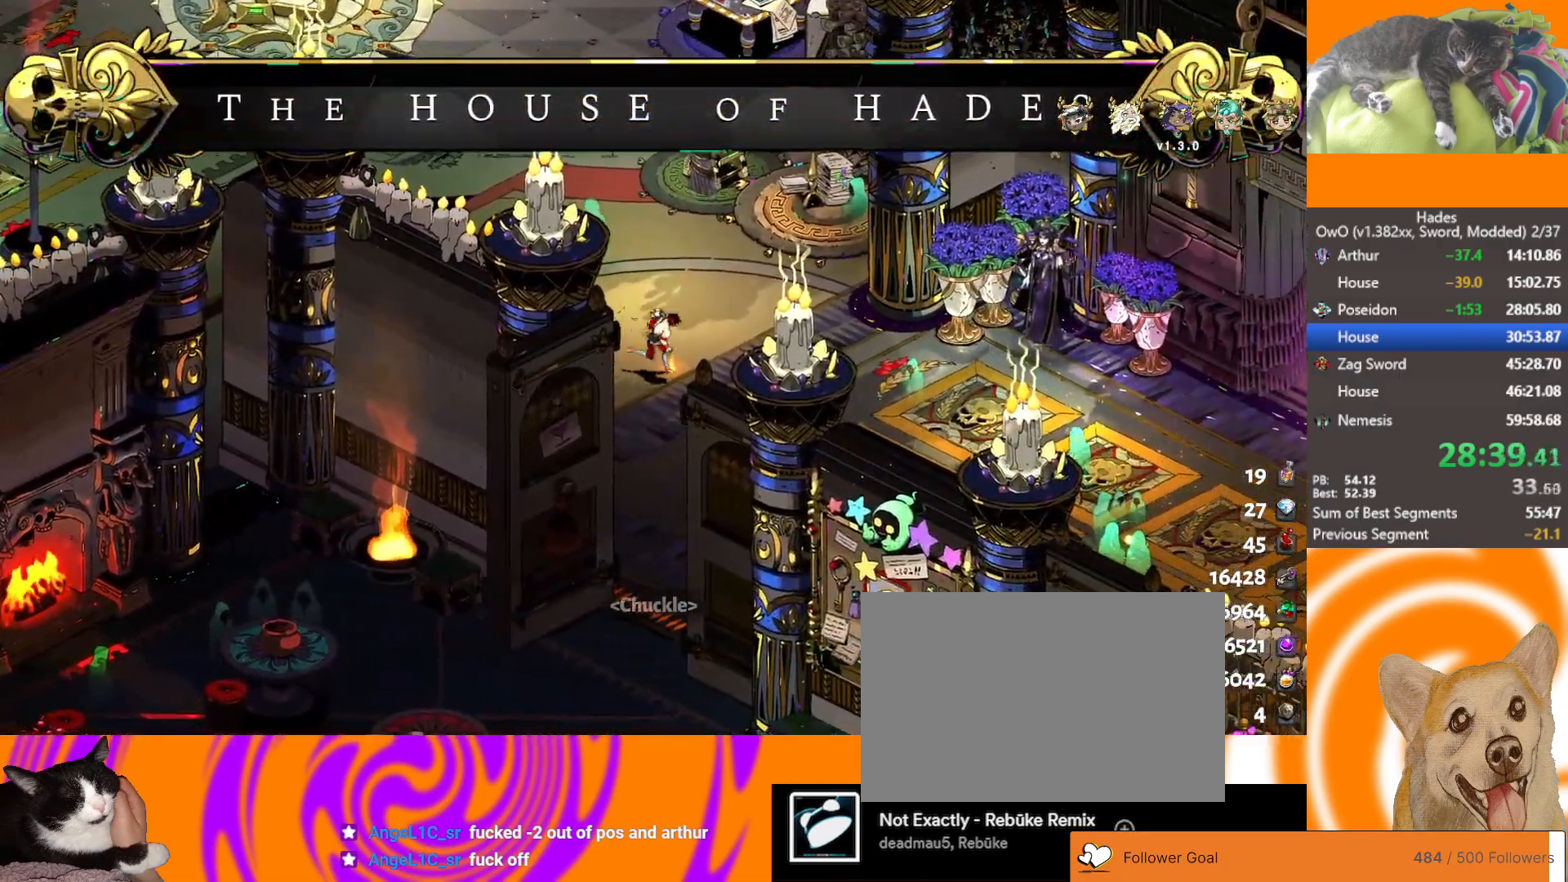
{"buttons": ["A"], "left_stick": "right", "events": [[50, "A", "down"], [150, "A", "up"], [217, "A", "down"], [317, "A", "up"], [383, "A", "down"]]}
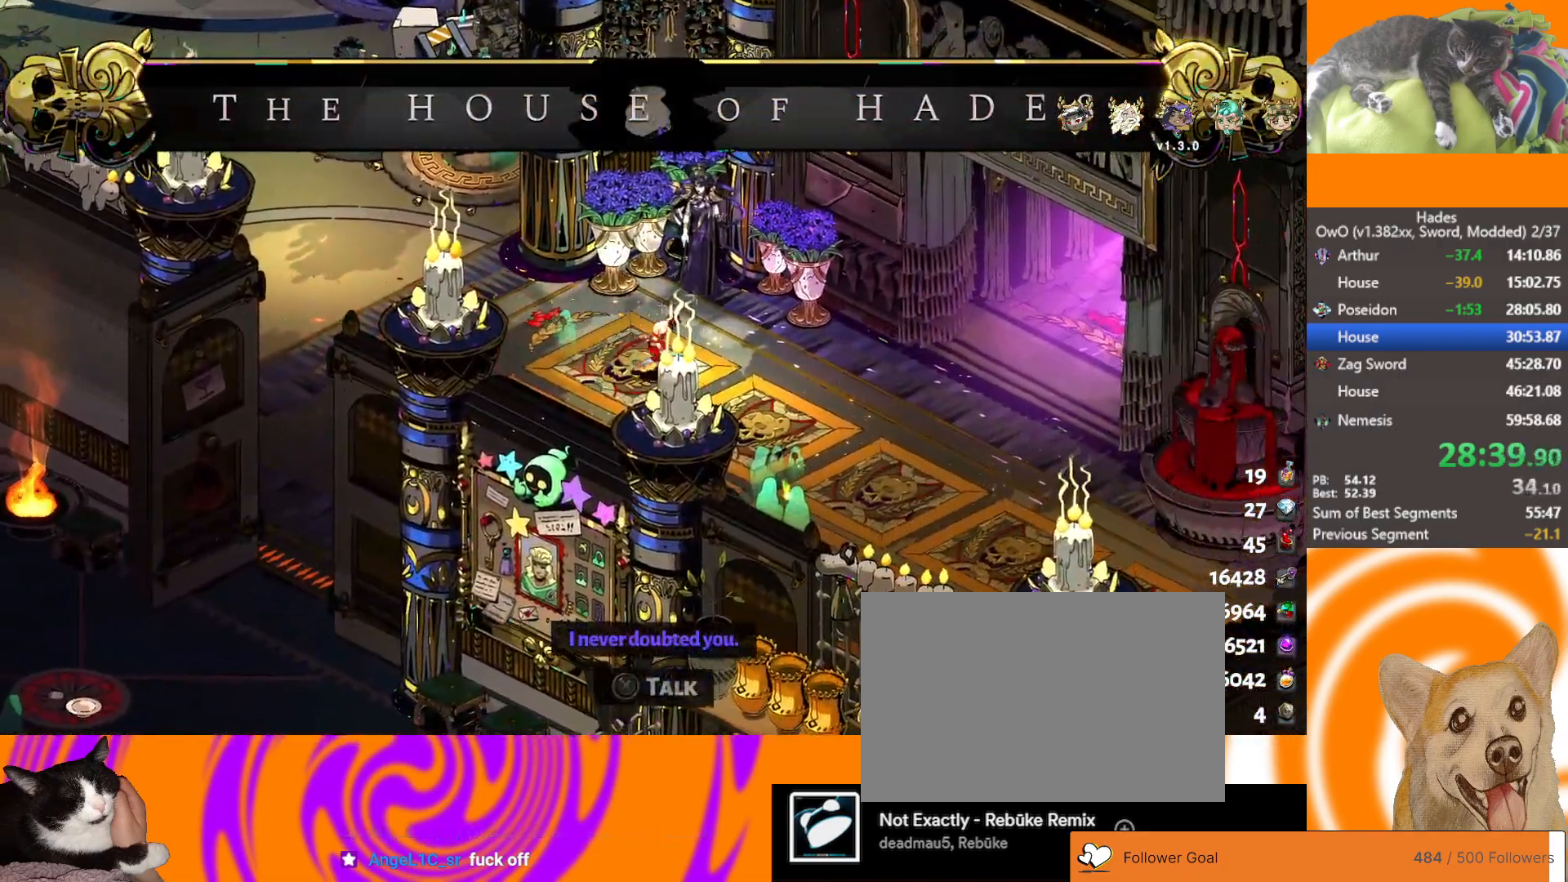
{"buttons": ["A"], "left_stick": "right", "events": [[33, "A", "up"], [283, "A", "down"], [350, "A", "up"], [467, "A", "down"]]}
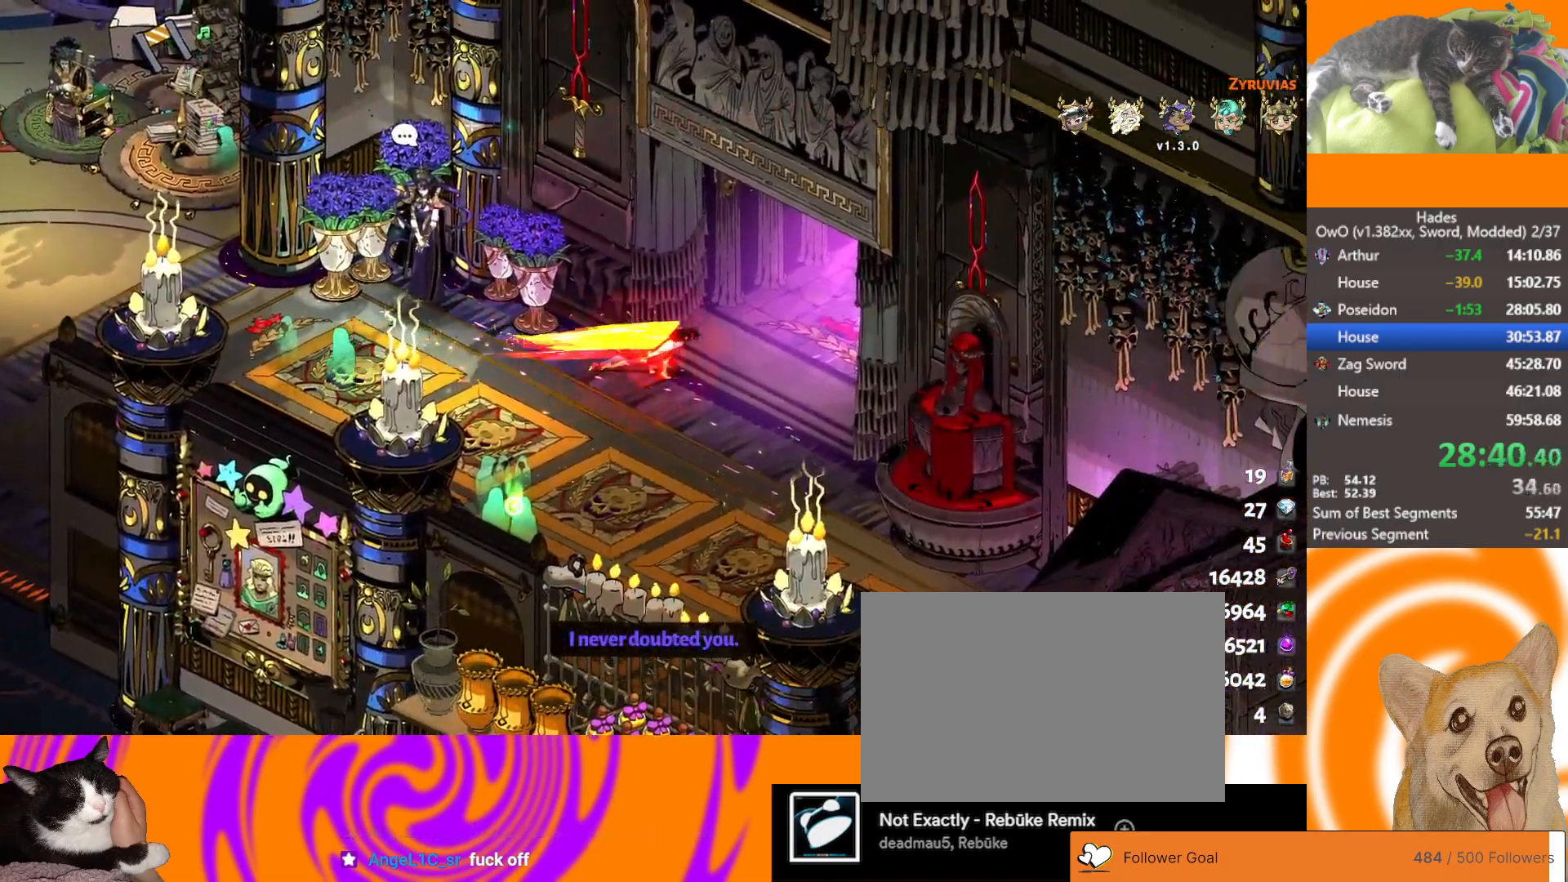
{"buttons": [], "left_stick": "up-right", "events": [[67, "A", "up"], [100, "left_stick", "up-right"], [217, "A", "down"], [433, "A", "up"]]}
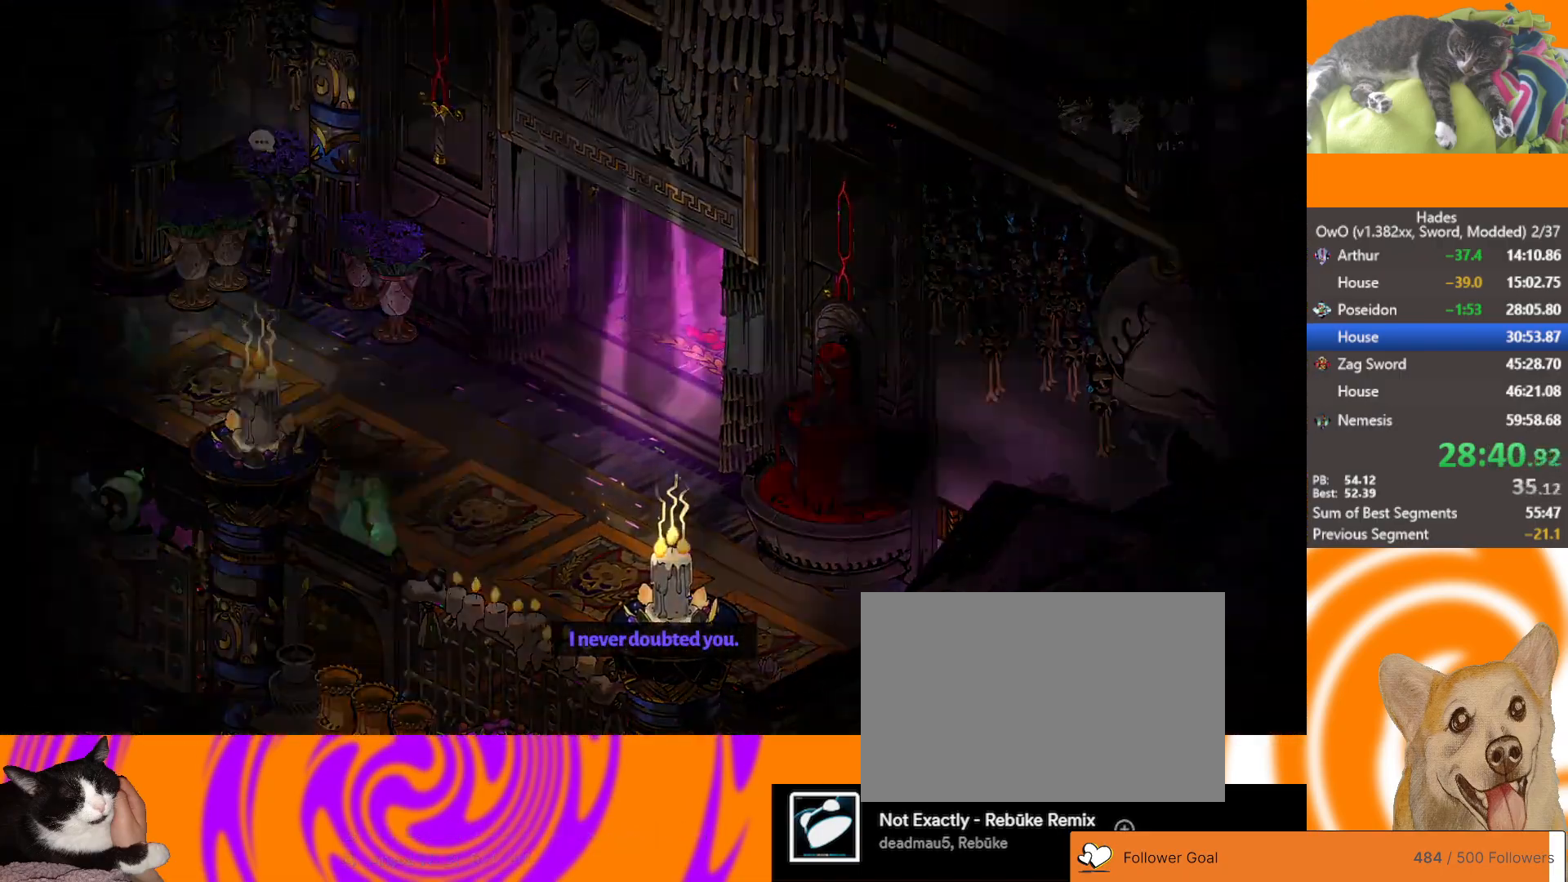
{"buttons": [], "left_stick": "up-right", "events": [[83, "left_stick", "center"], [200, "left_stick", "up-right"], [417, "A", "down"], [500, "A", "up"]]}
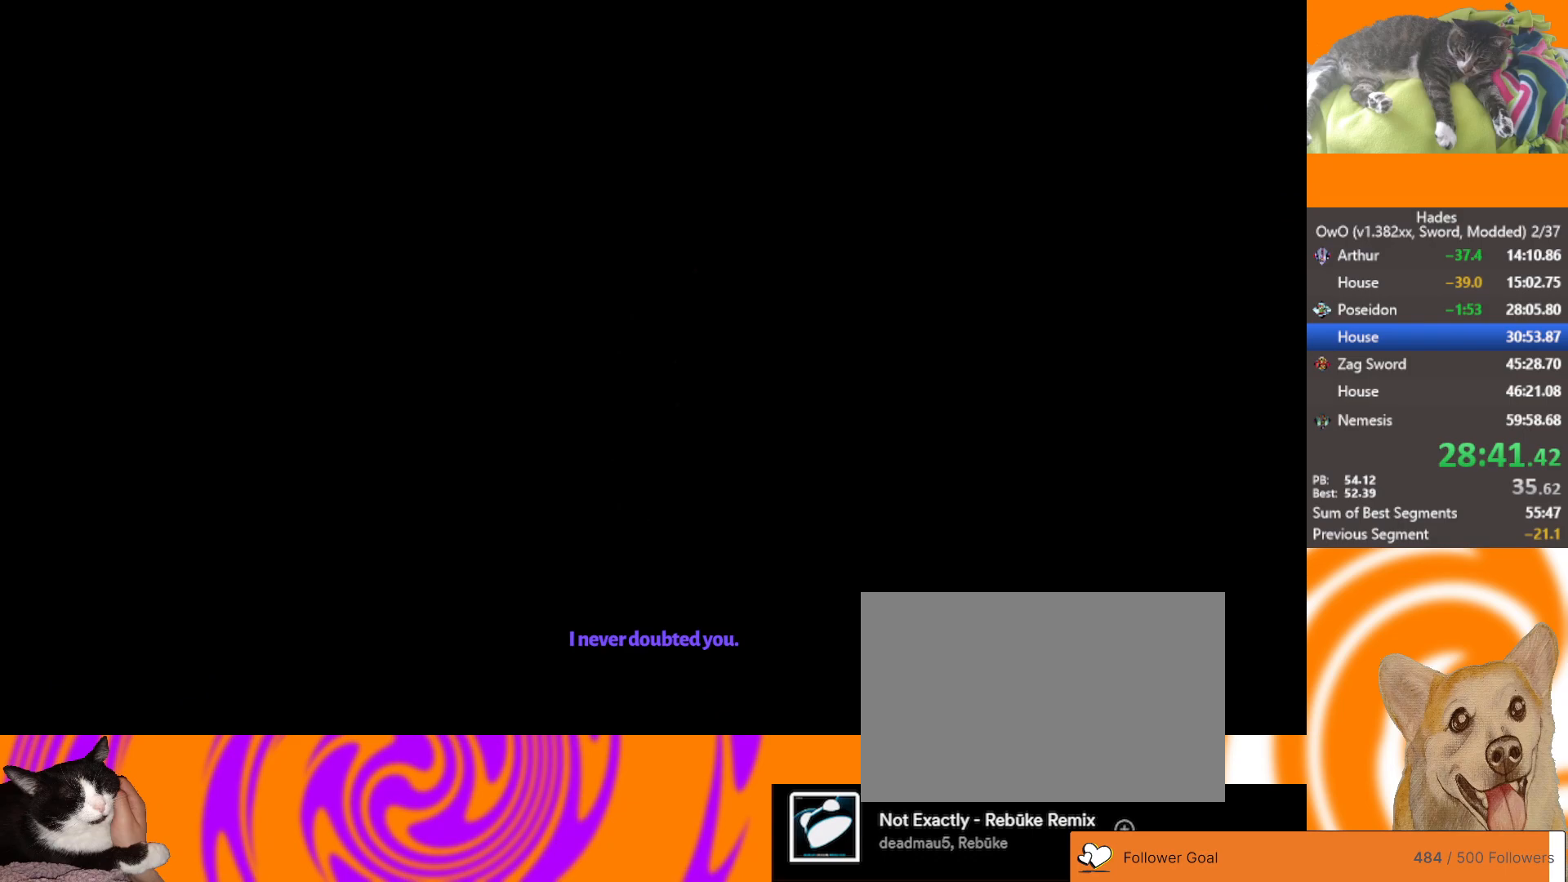
{"buttons": [], "left_stick": "up-right", "events": [[100, "A", "down"], [233, "A", "up"], [300, "A", "down"], [483, "A", "up"]]}
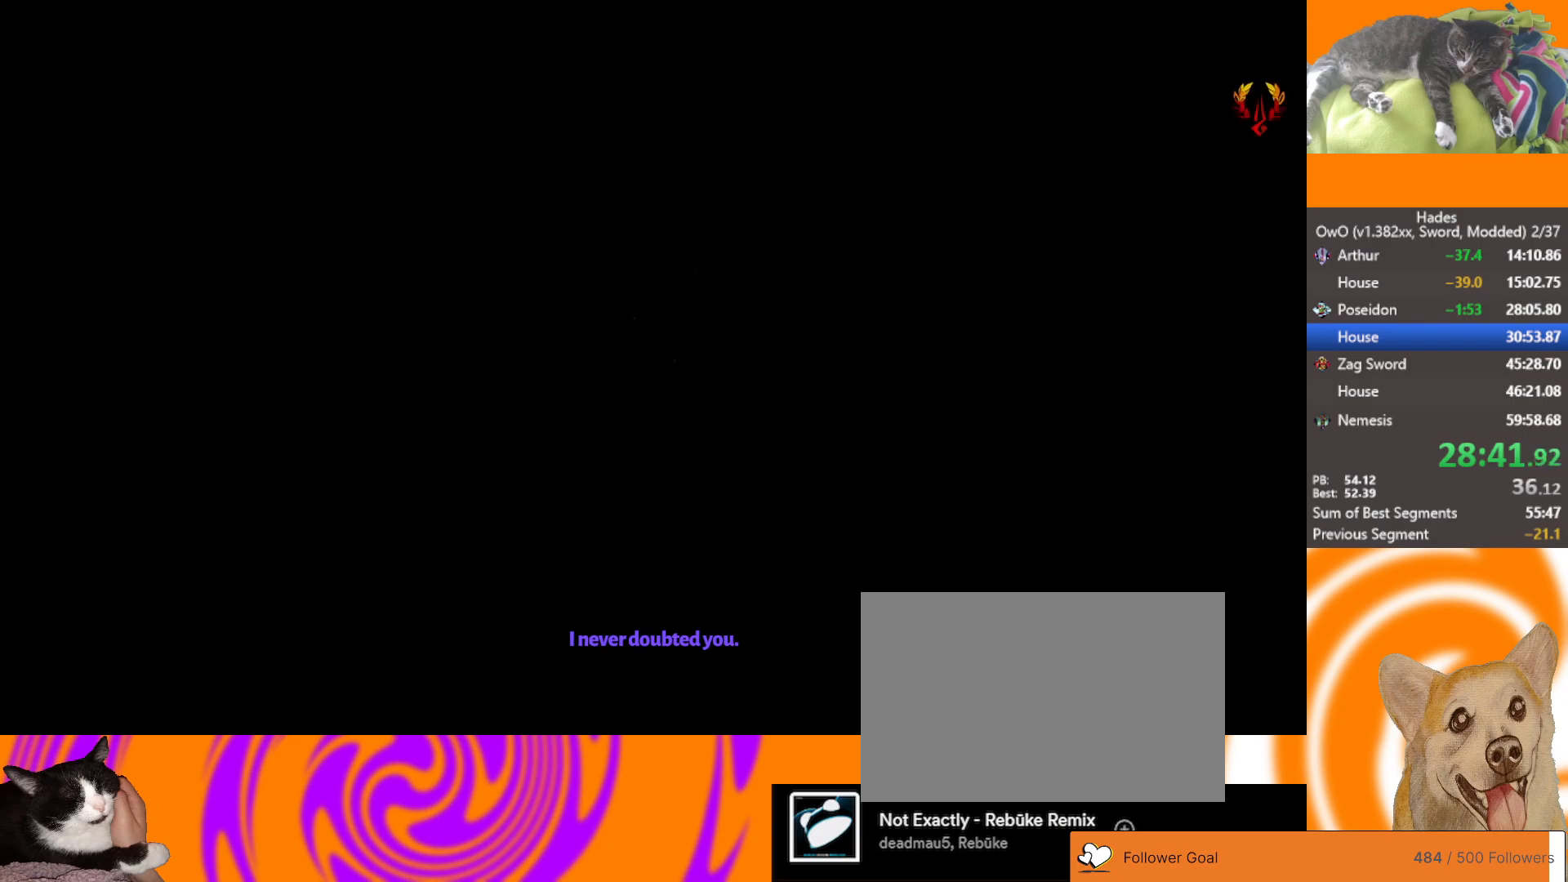
{"buttons": [], "left_stick": "up-right", "events": []}
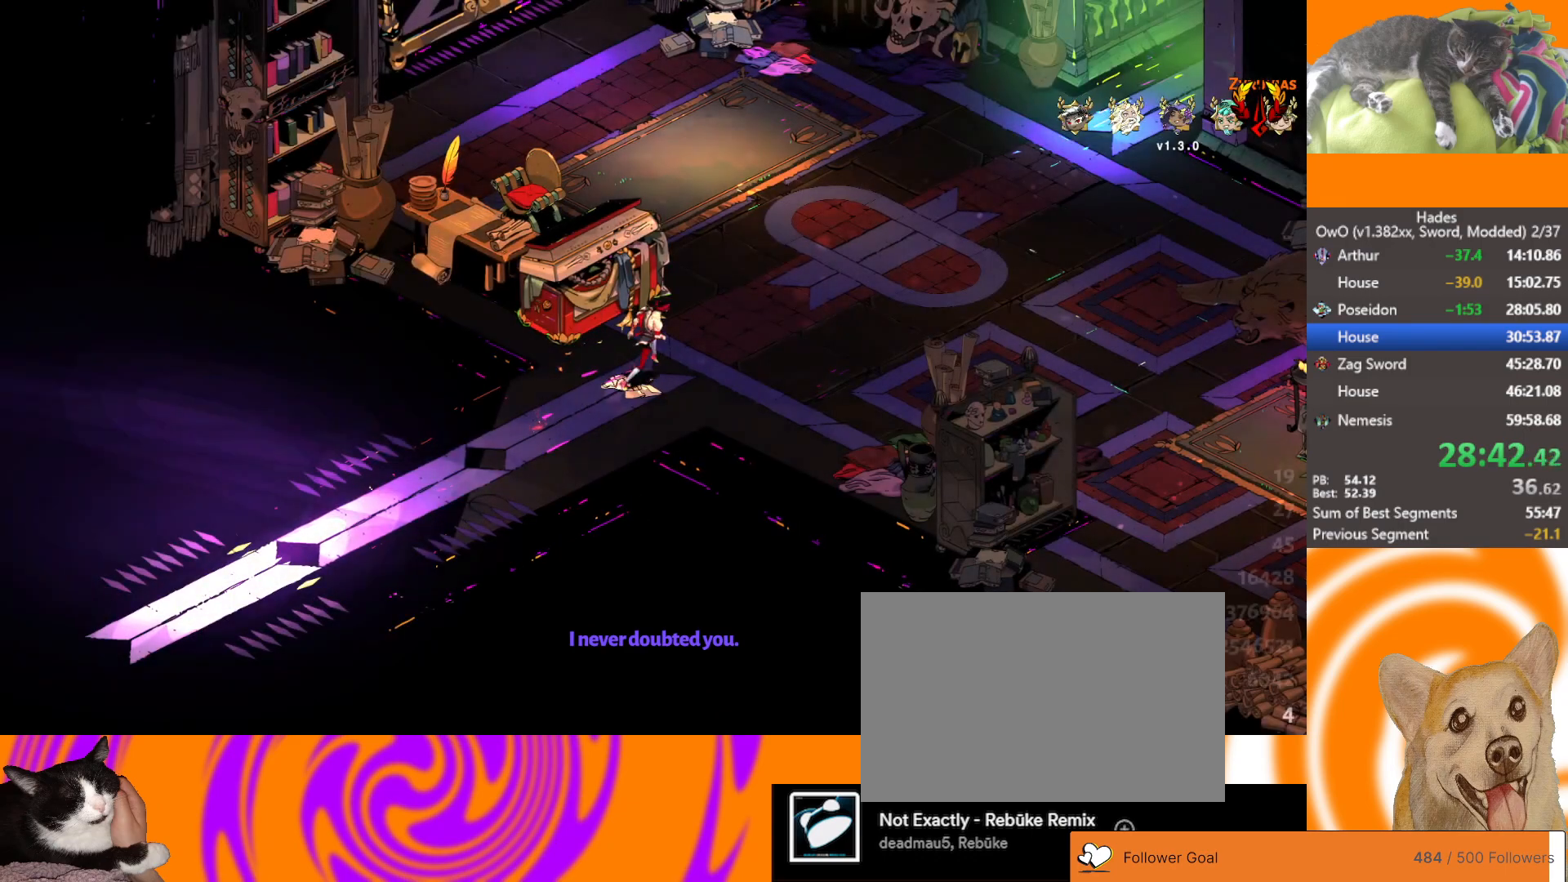
{"buttons": [], "left_stick": "up-right", "events": [[150, "A", "down"], [267, "A", "up"]]}
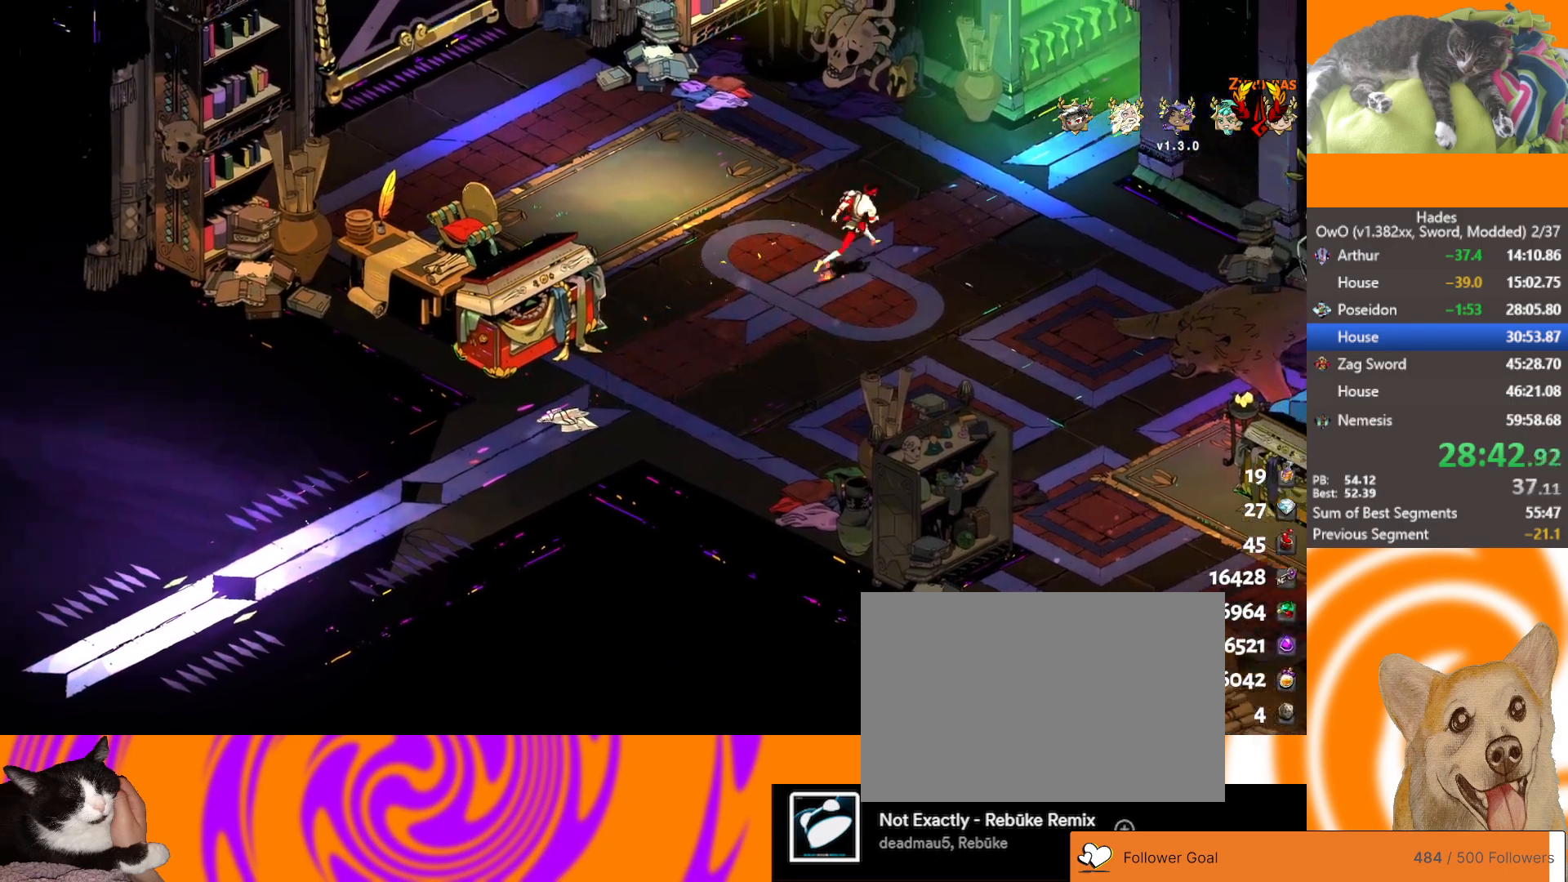
{"buttons": [], "left_stick": "up-right", "events": []}
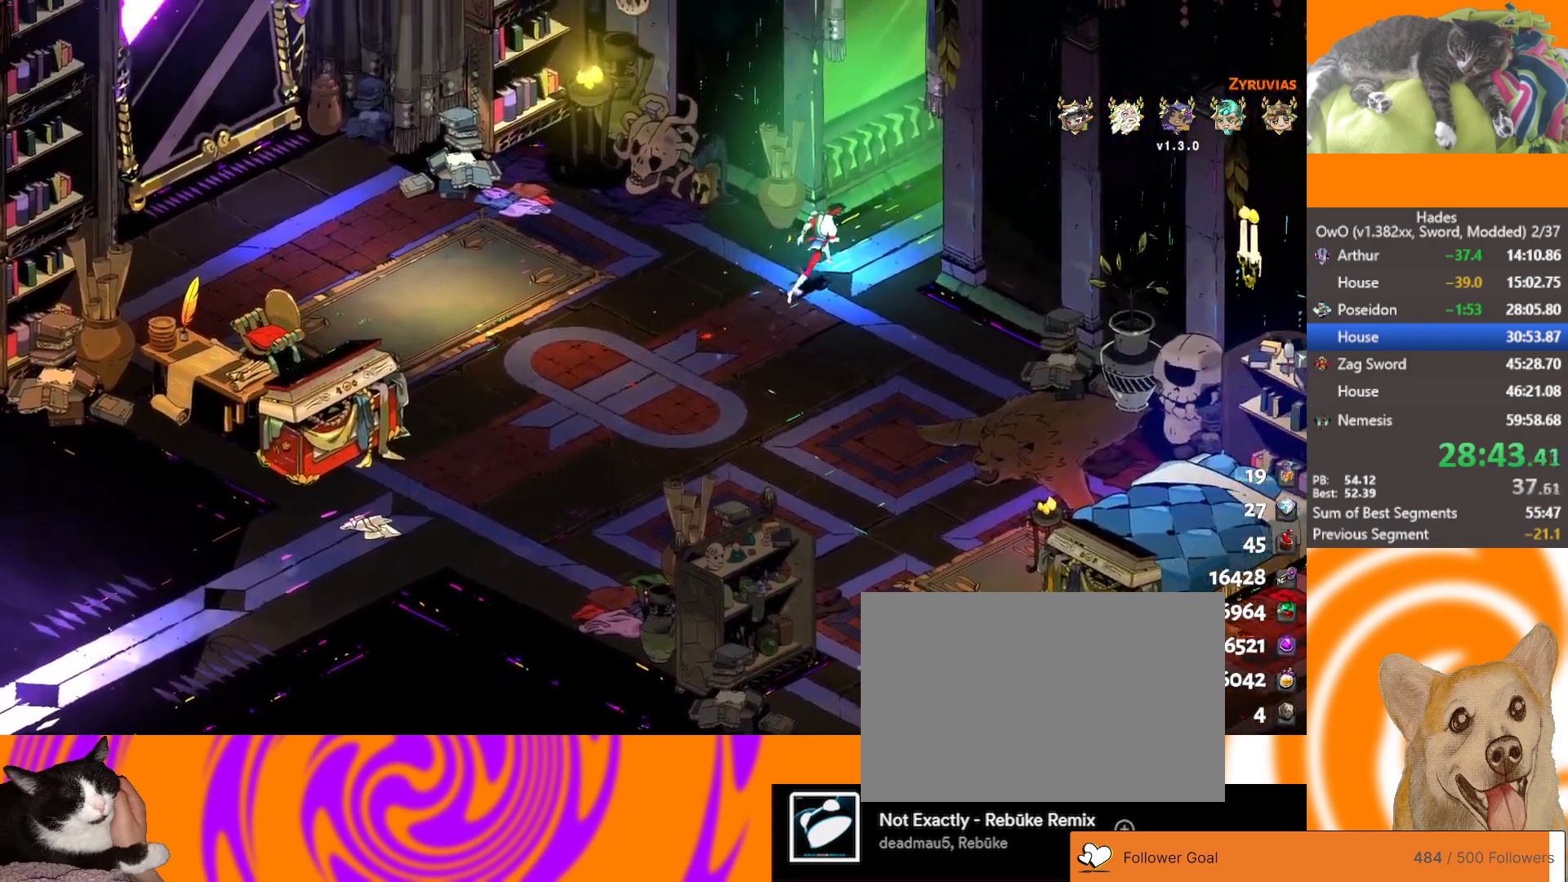
{"buttons": [], "left_stick": "up-right", "events": [[50, "A", "down"], [150, "A", "up"], [200, "A", "down"], [333, "A", "up"]]}
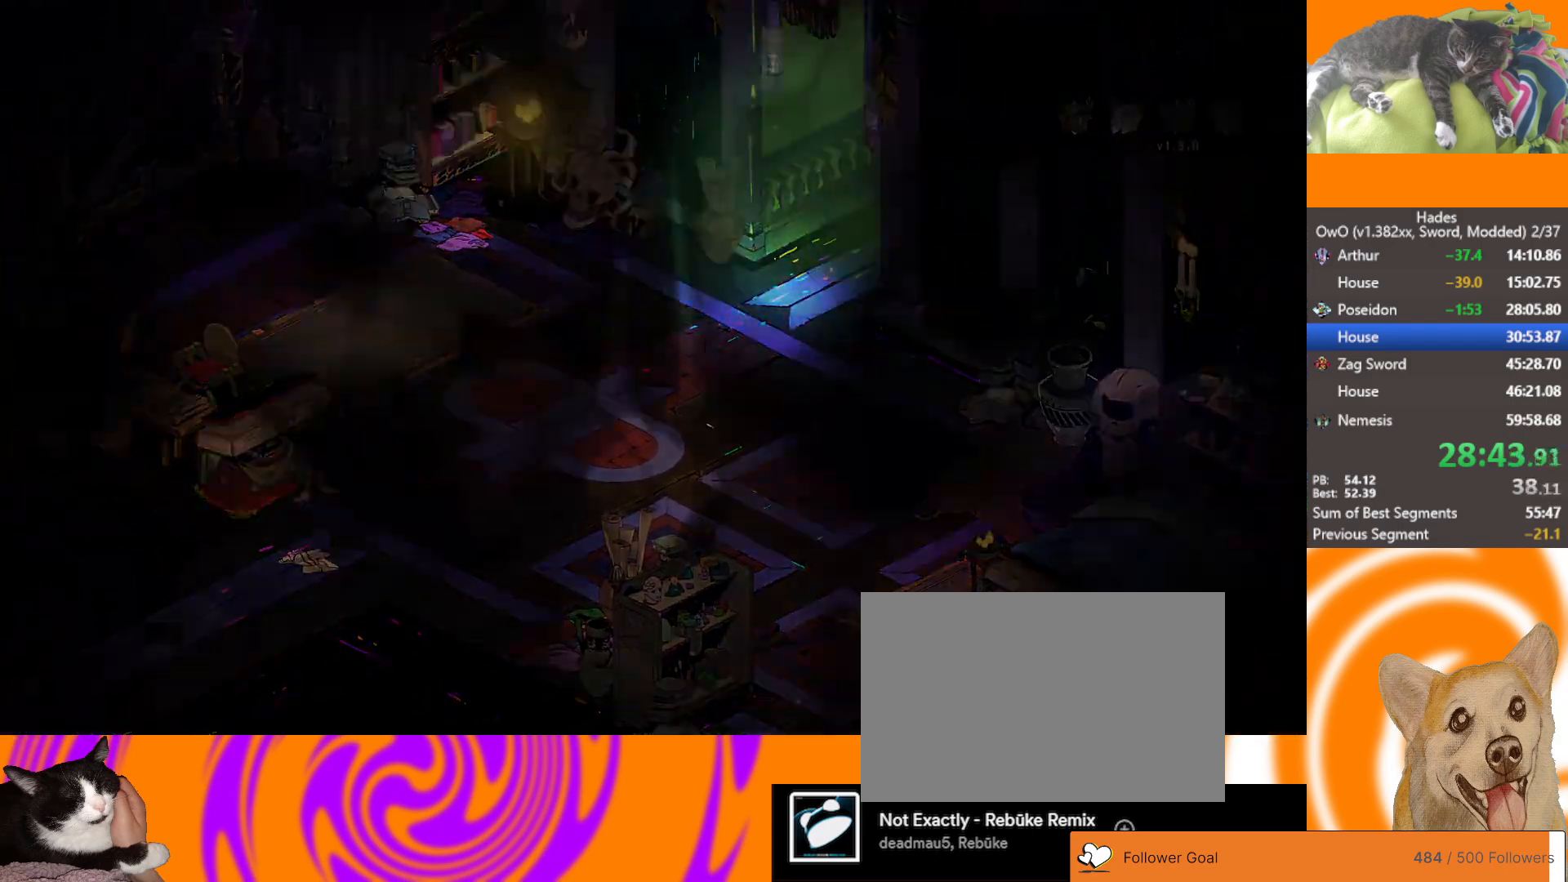
{"buttons": ["A"], "left_stick": "up-left", "events": [[100, "left_stick", "center"], [250, "left_stick", "up-left"], [317, "A", "down"], [383, "A", "up"], [467, "A", "down"]]}
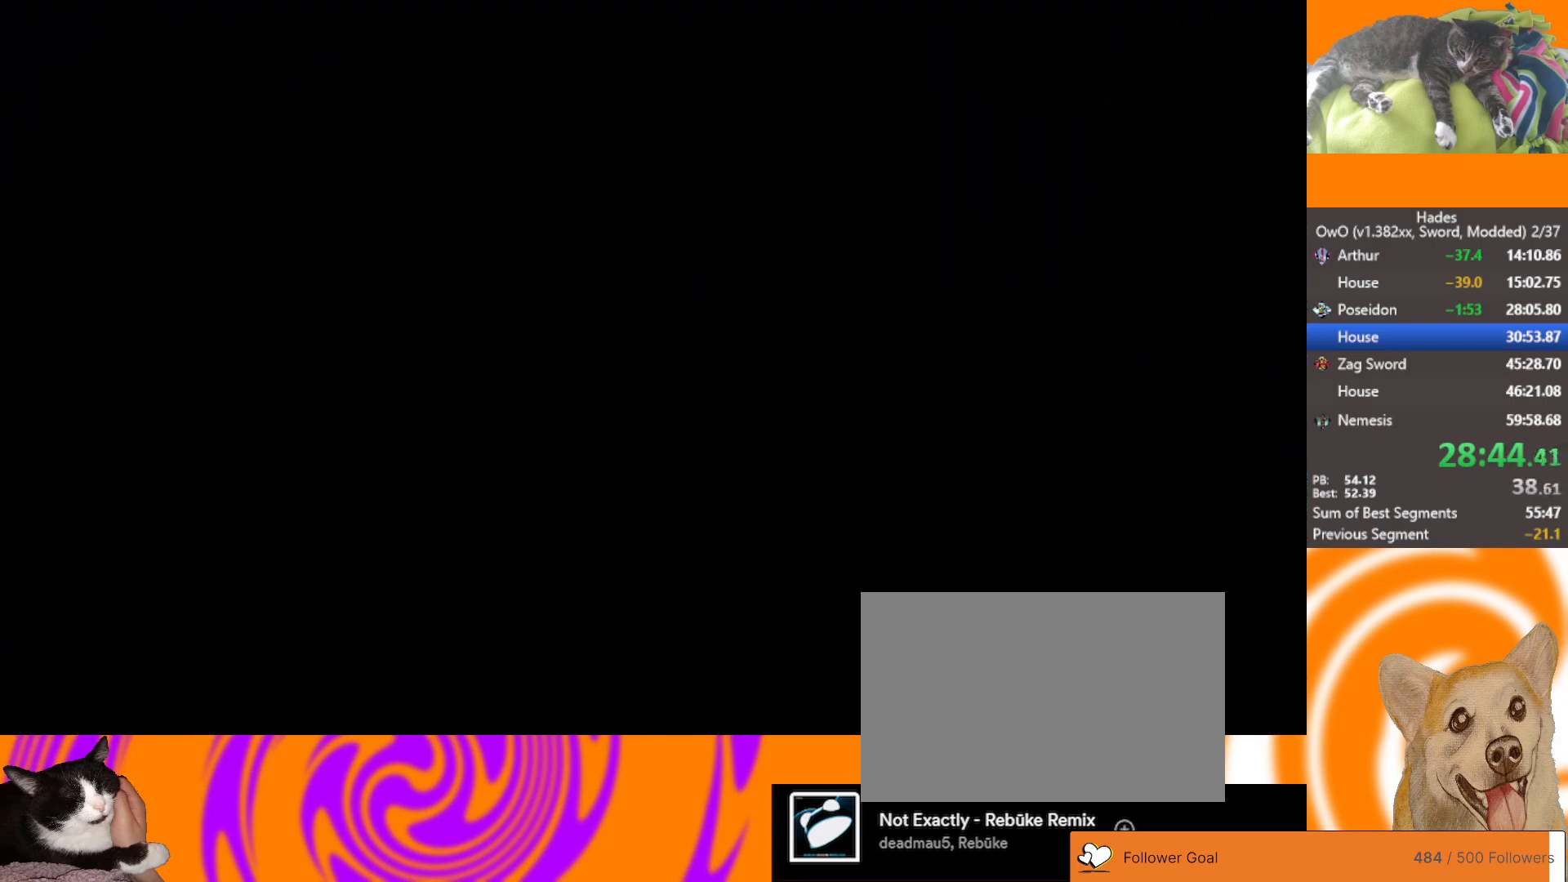
{"buttons": [], "left_stick": "up", "events": [[17, "left_stick", "up"], [33, "A", "up"]]}
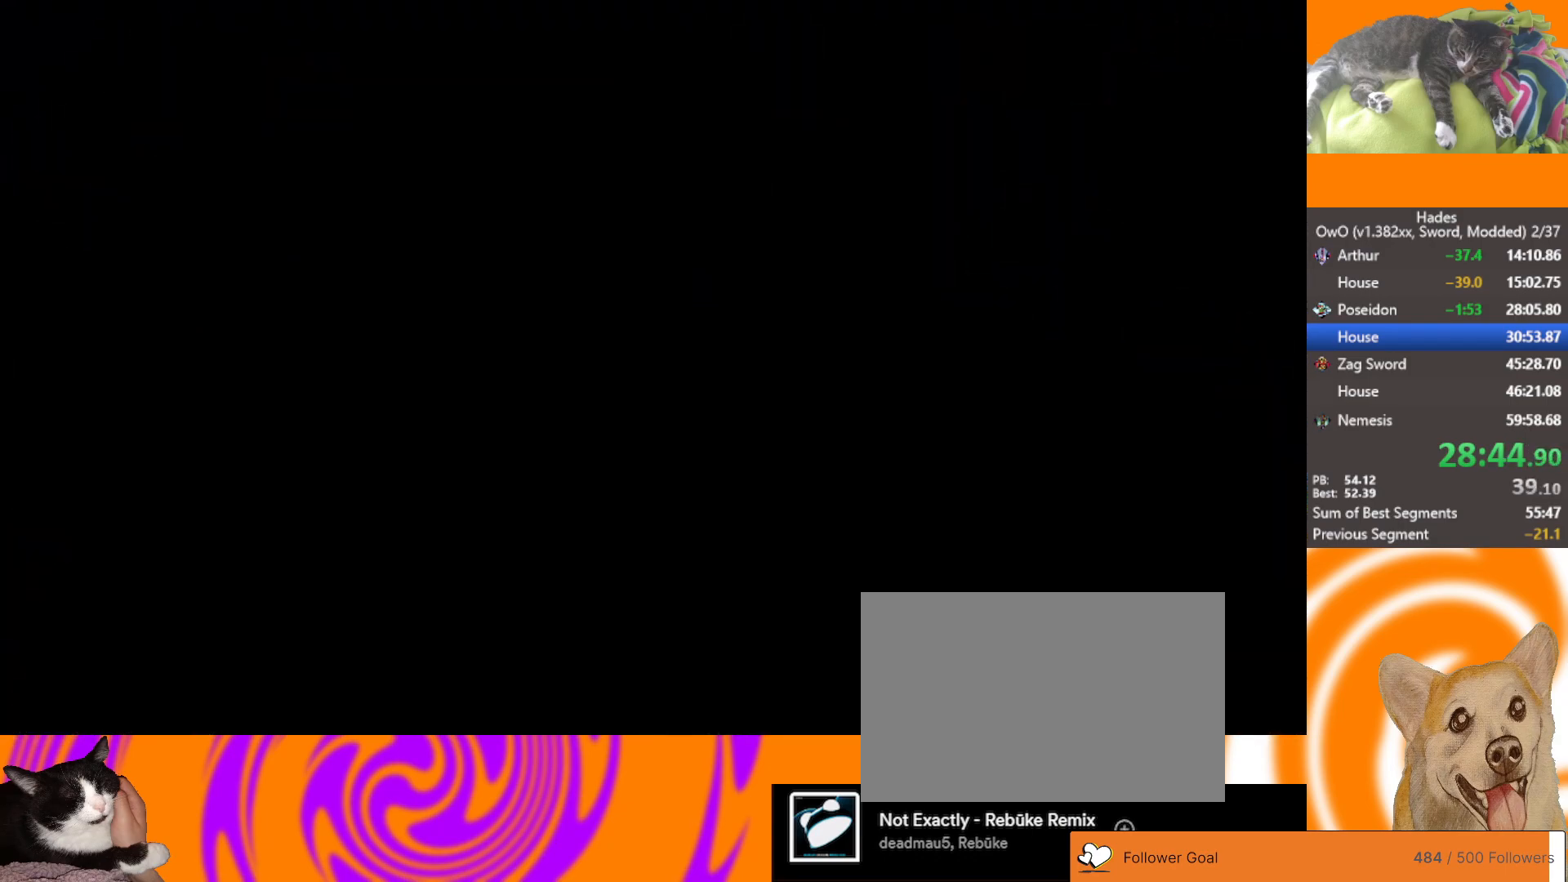
{"buttons": [], "left_stick": "up", "events": []}
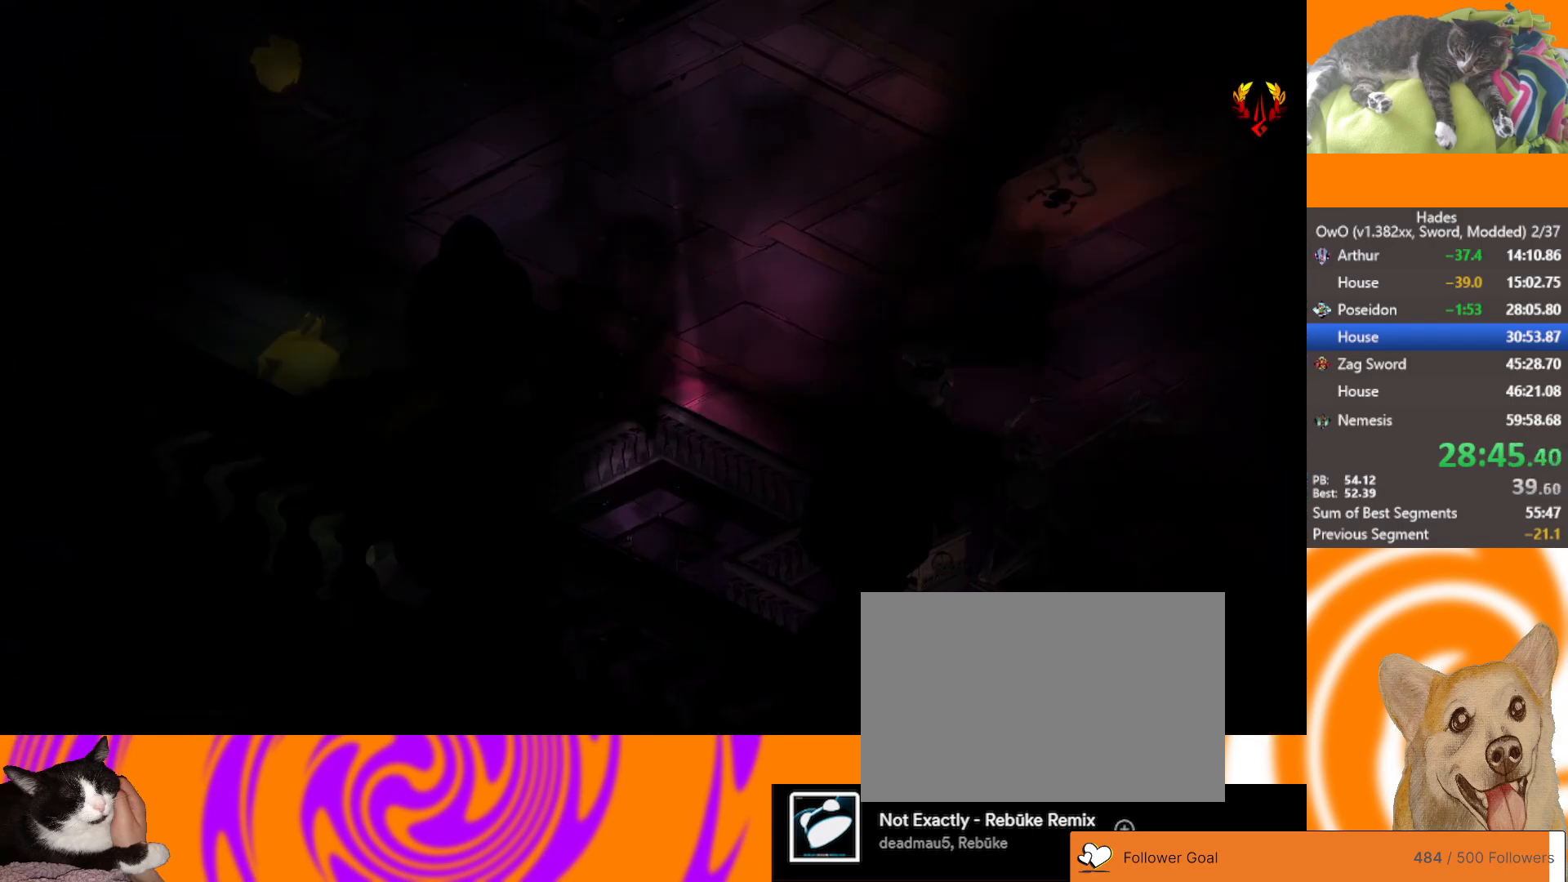
{"buttons": [], "left_stick": "up", "events": []}
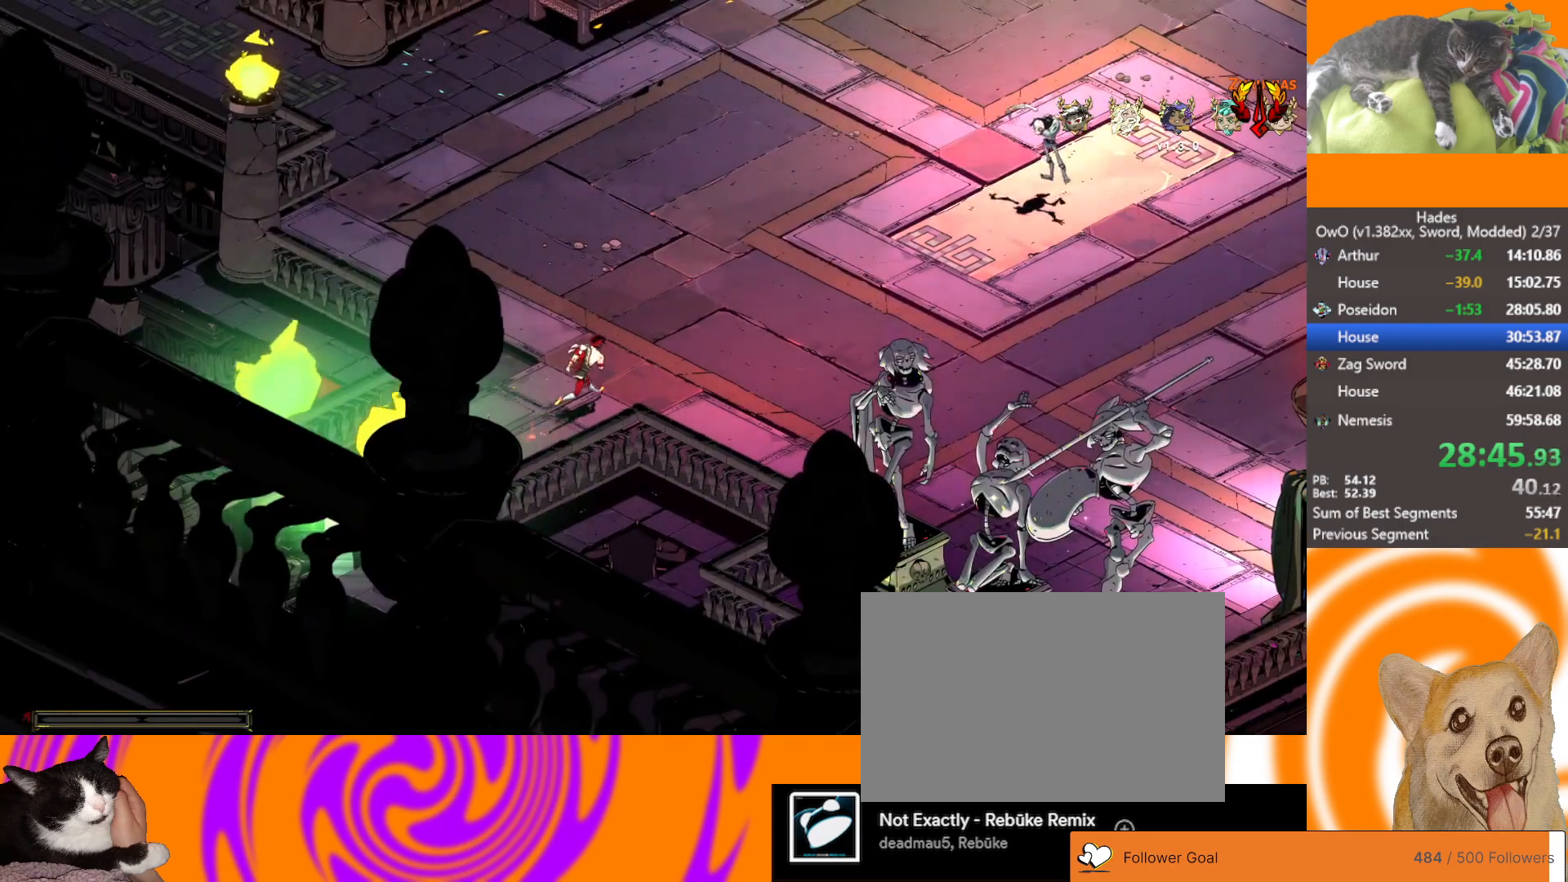
{"buttons": [], "left_stick": "up", "events": [[383, "A", "down"], [483, "A", "up"]]}
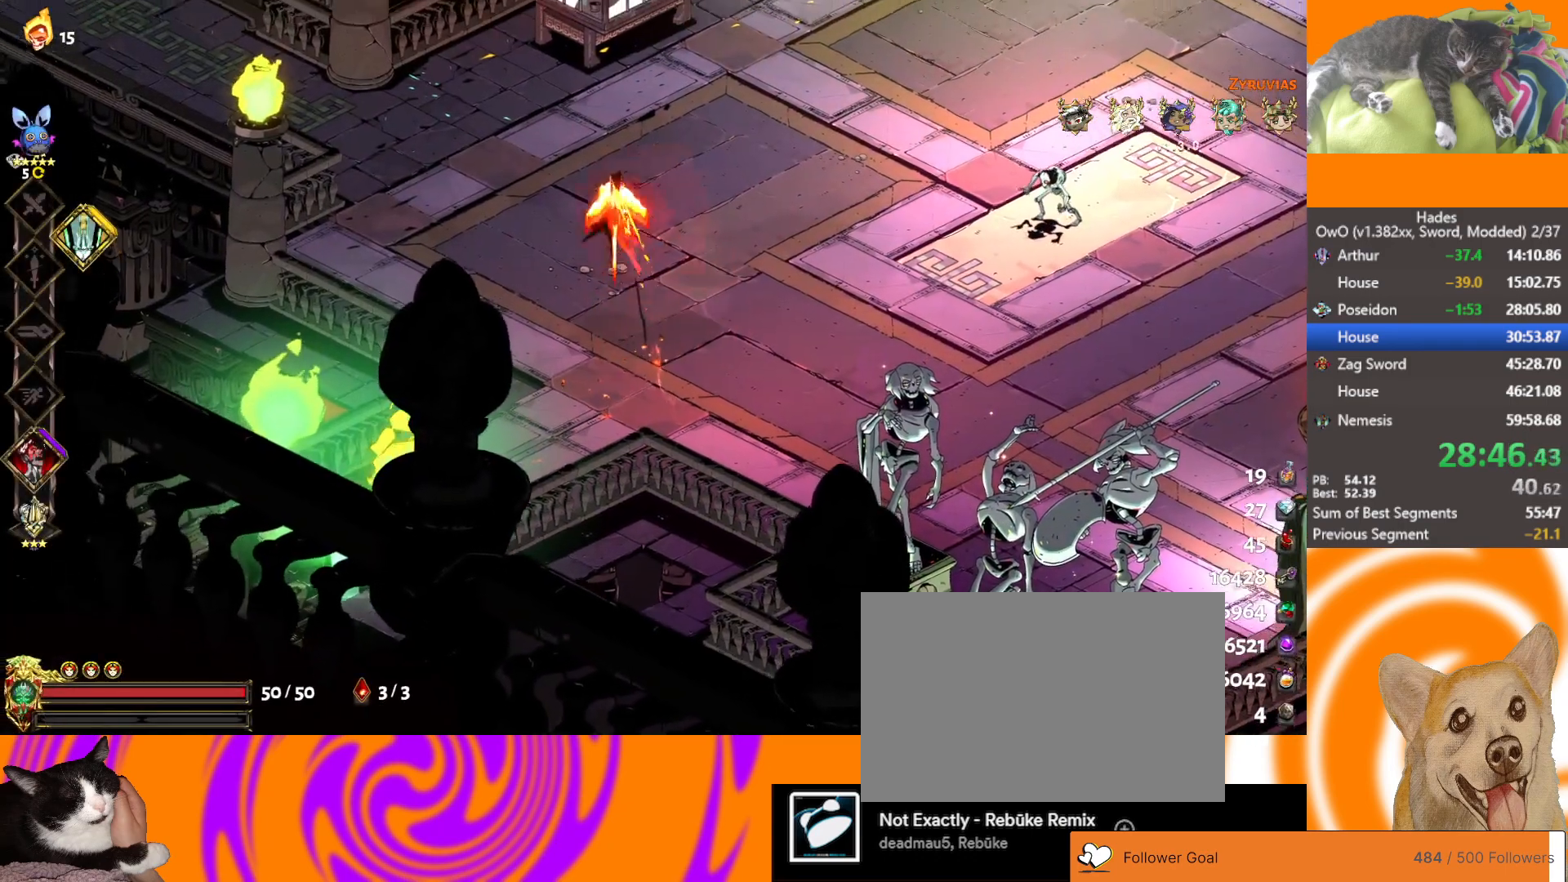
{"buttons": ["DPAD_UP"], "left_stick": "center", "events": [[167, "Y", "down"], [200, "Y", "up"], [217, "left_stick", "center"], [283, "Y", "down"], [383, "Y", "up"], [433, "DPAD_UP", "down"]]}
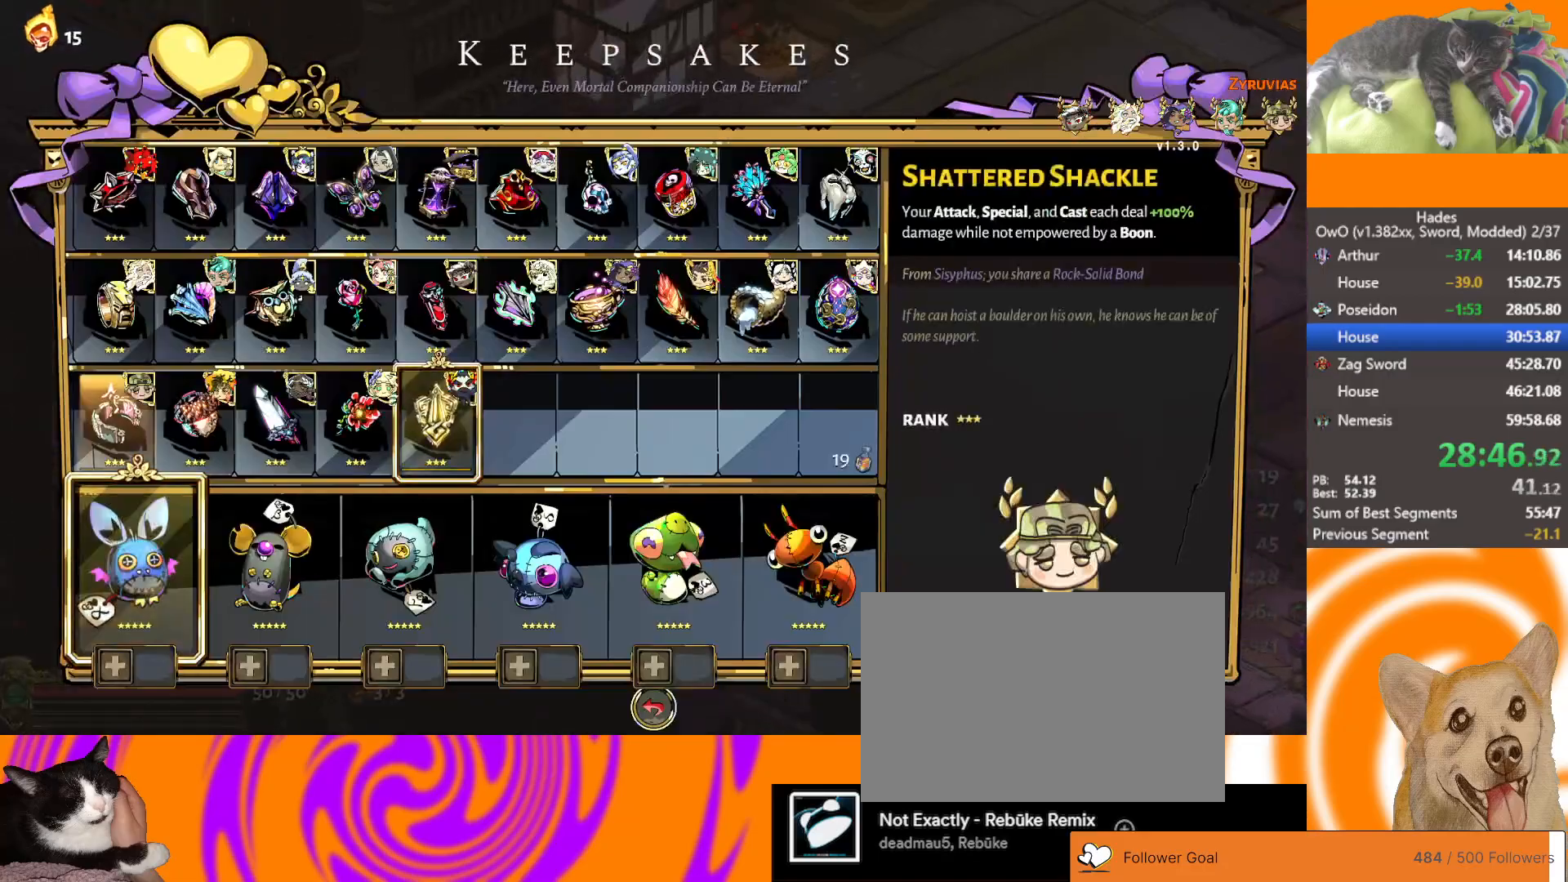
{"buttons": ["A"], "left_stick": "center", "events": [[17, "DPAD_UP", "up"], [83, "DPAD_UP", "down"], [167, "DPAD_UP", "up"], [267, "DPAD_RIGHT", "down"], [333, "B", "down"], [367, "DPAD_RIGHT", "up"], [433, "A", "down"], [467, "B", "up"]]}
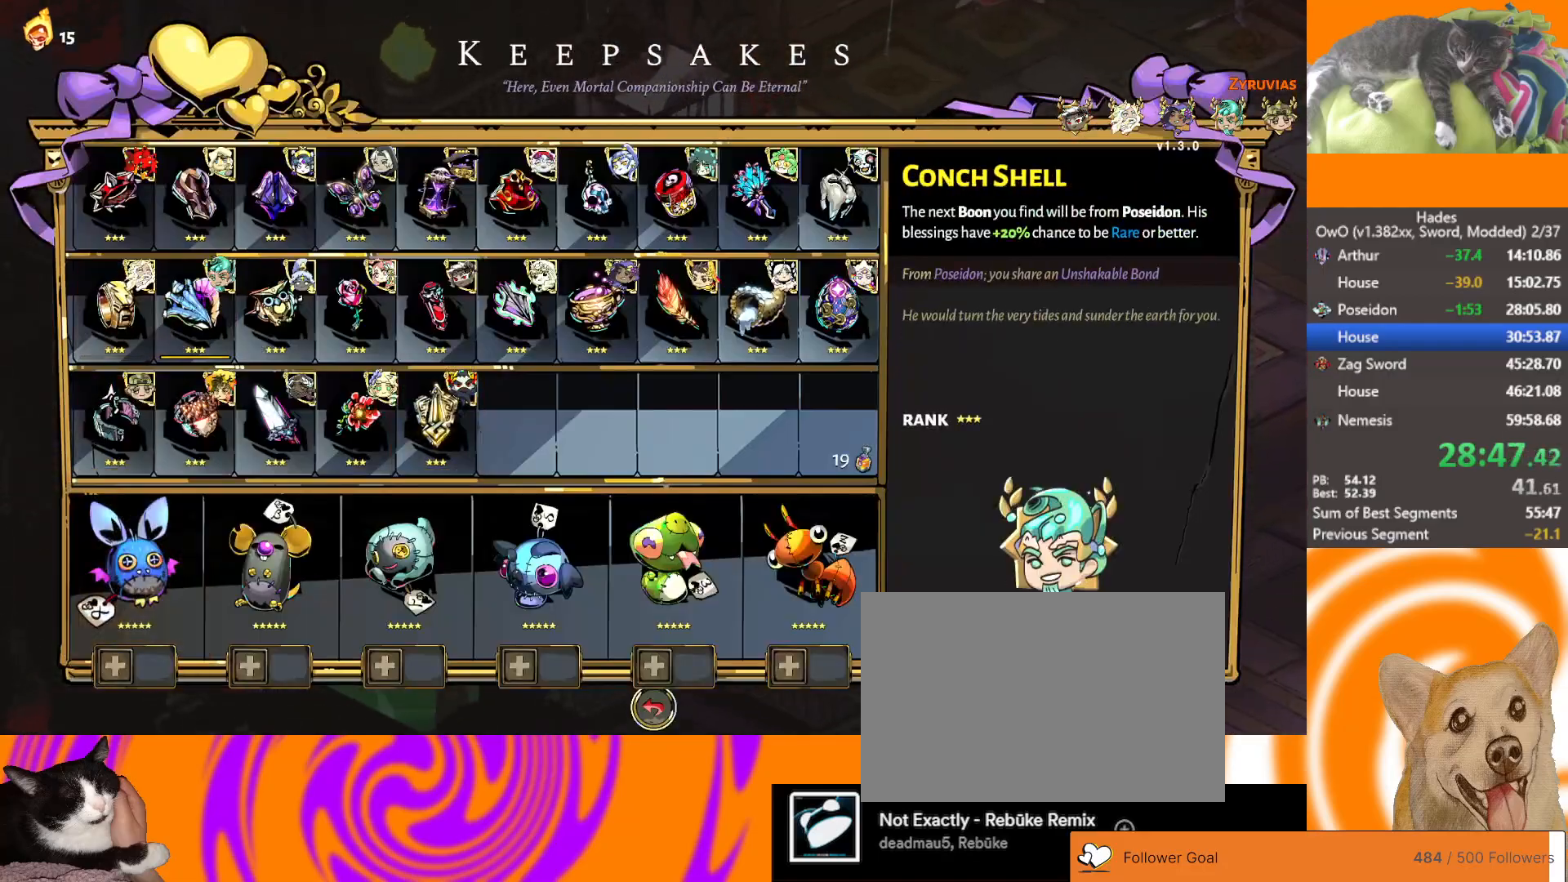
{"buttons": [], "left_stick": "up", "events": [[83, "left_stick", "right"], [133, "A", "up"], [183, "left_stick", "up-right"], [300, "A", "down"], [383, "A", "up"], [433, "left_stick", "up"]]}
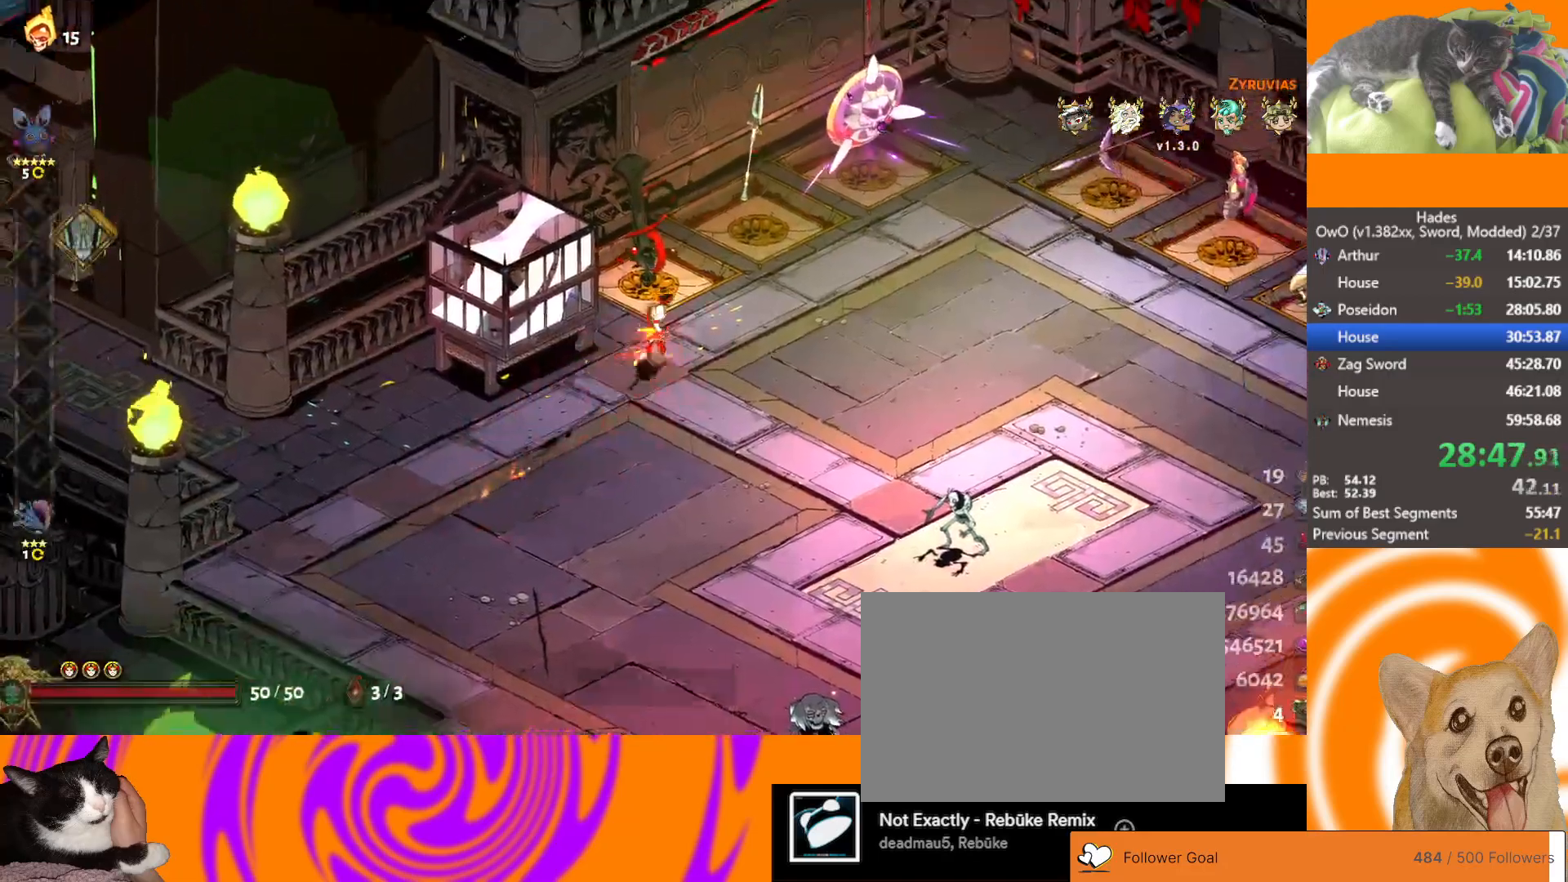
{"buttons": [], "left_stick": "center", "events": [[67, "Y", "down"], [150, "Y", "up"], [200, "Y", "down"], [200, "left_stick", "center"], [333, "Y", "up"]]}
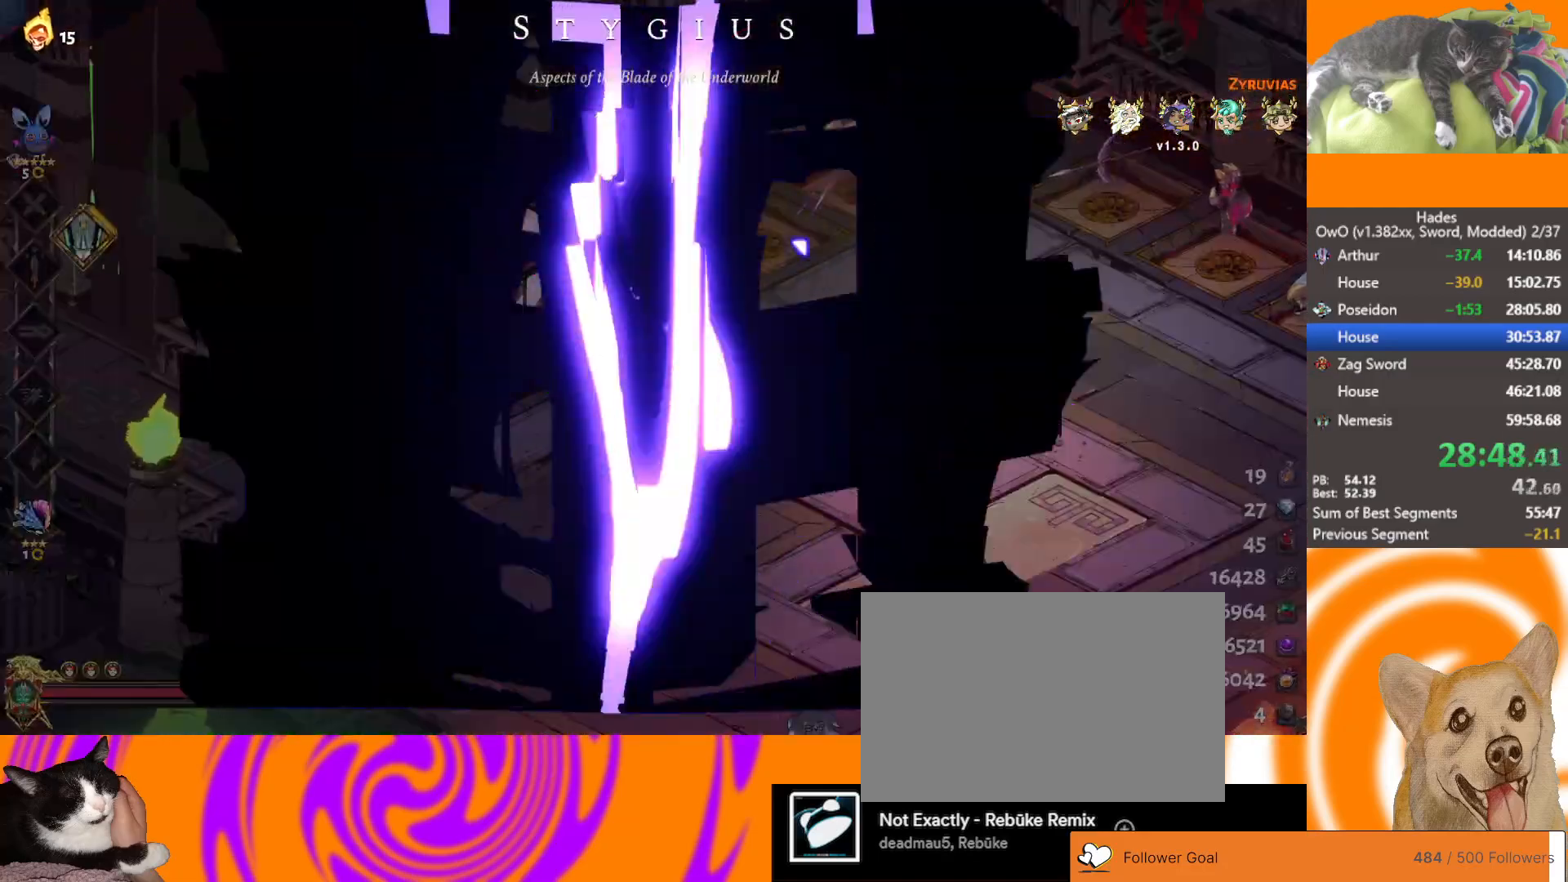
{"buttons": ["DPAD_UP"], "left_stick": "center", "events": [[317, "DPAD_UP", "down"], [367, "DPAD_UP", "up"], [483, "DPAD_UP", "down"]]}
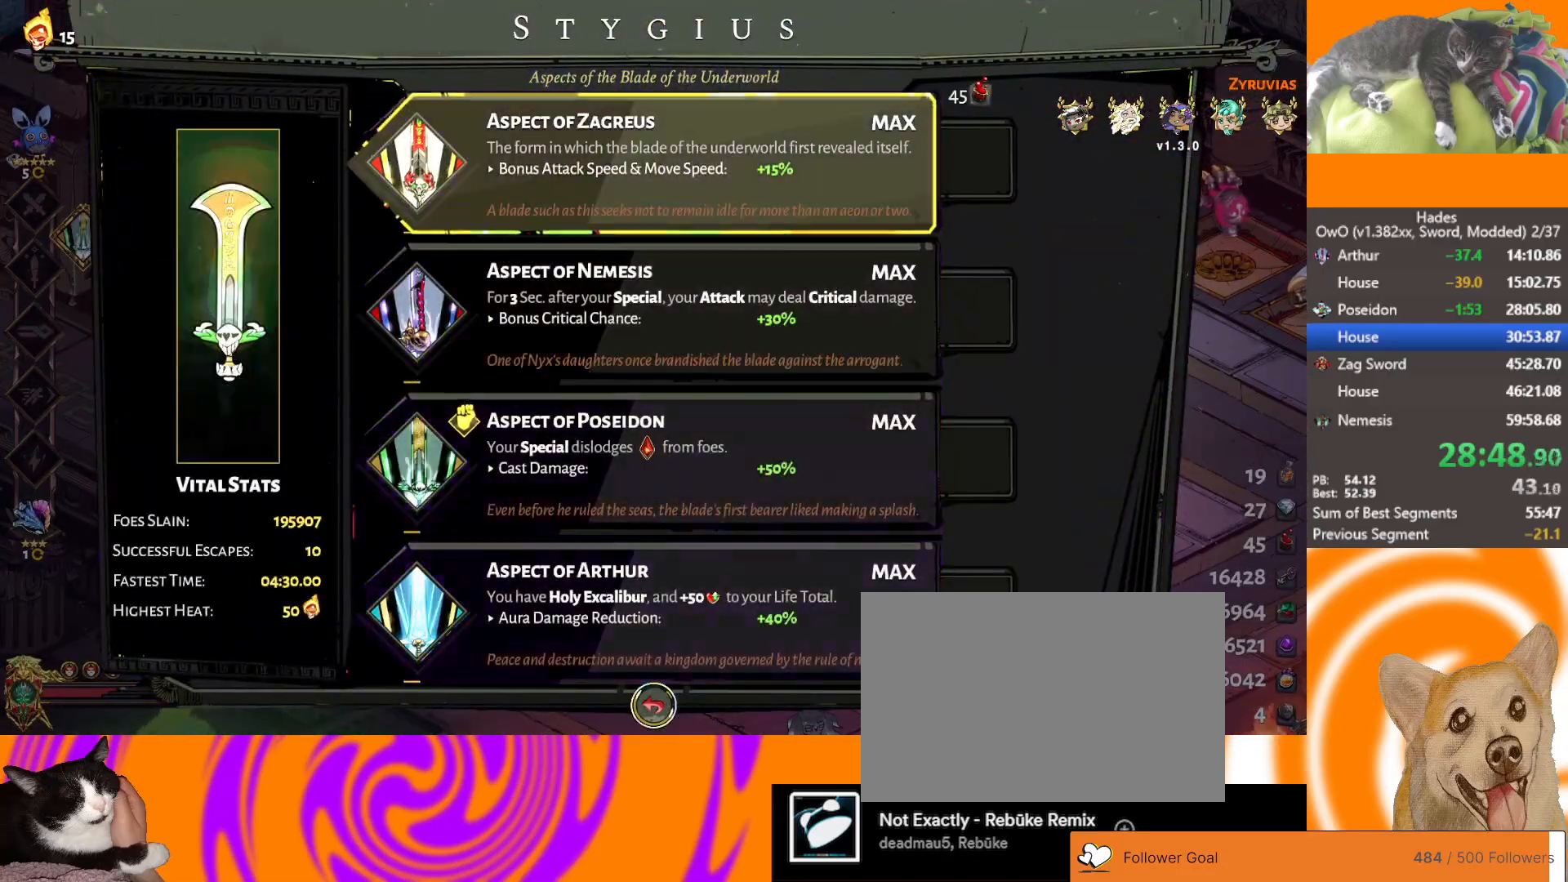
{"buttons": ["A"], "left_stick": "center", "events": [[50, "DPAD_UP", "up"], [233, "B", "down"], [383, "A", "down"], [383, "B", "up"]]}
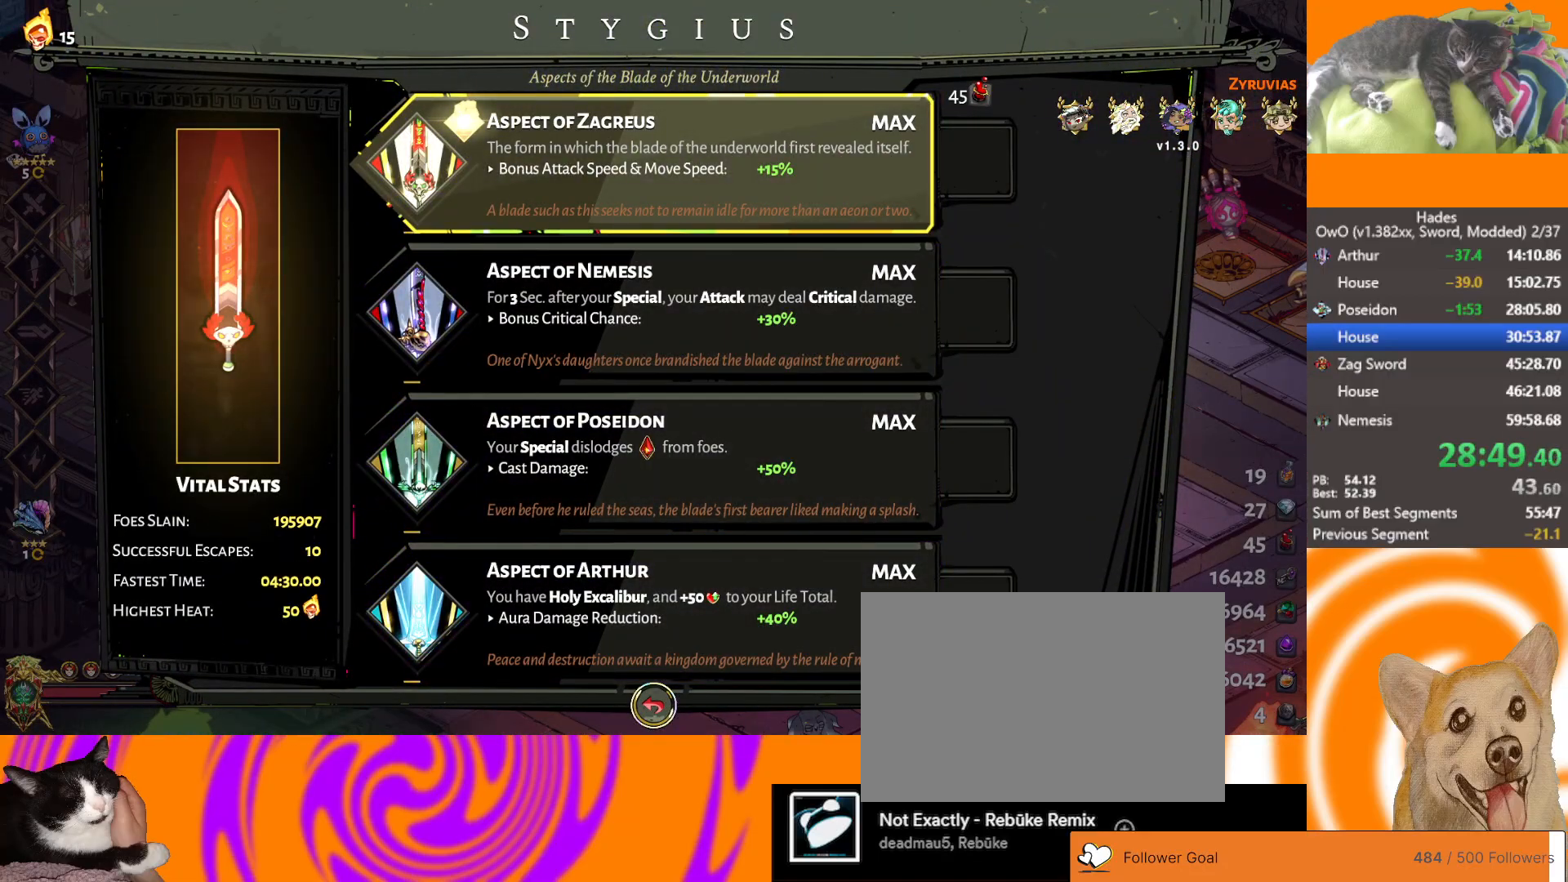
{"buttons": ["A"], "left_stick": "down-right", "events": [[83, "A", "up"], [267, "left_stick", "down-right"], [333, "A", "down"], [383, "A", "up"], [483, "A", "down"]]}
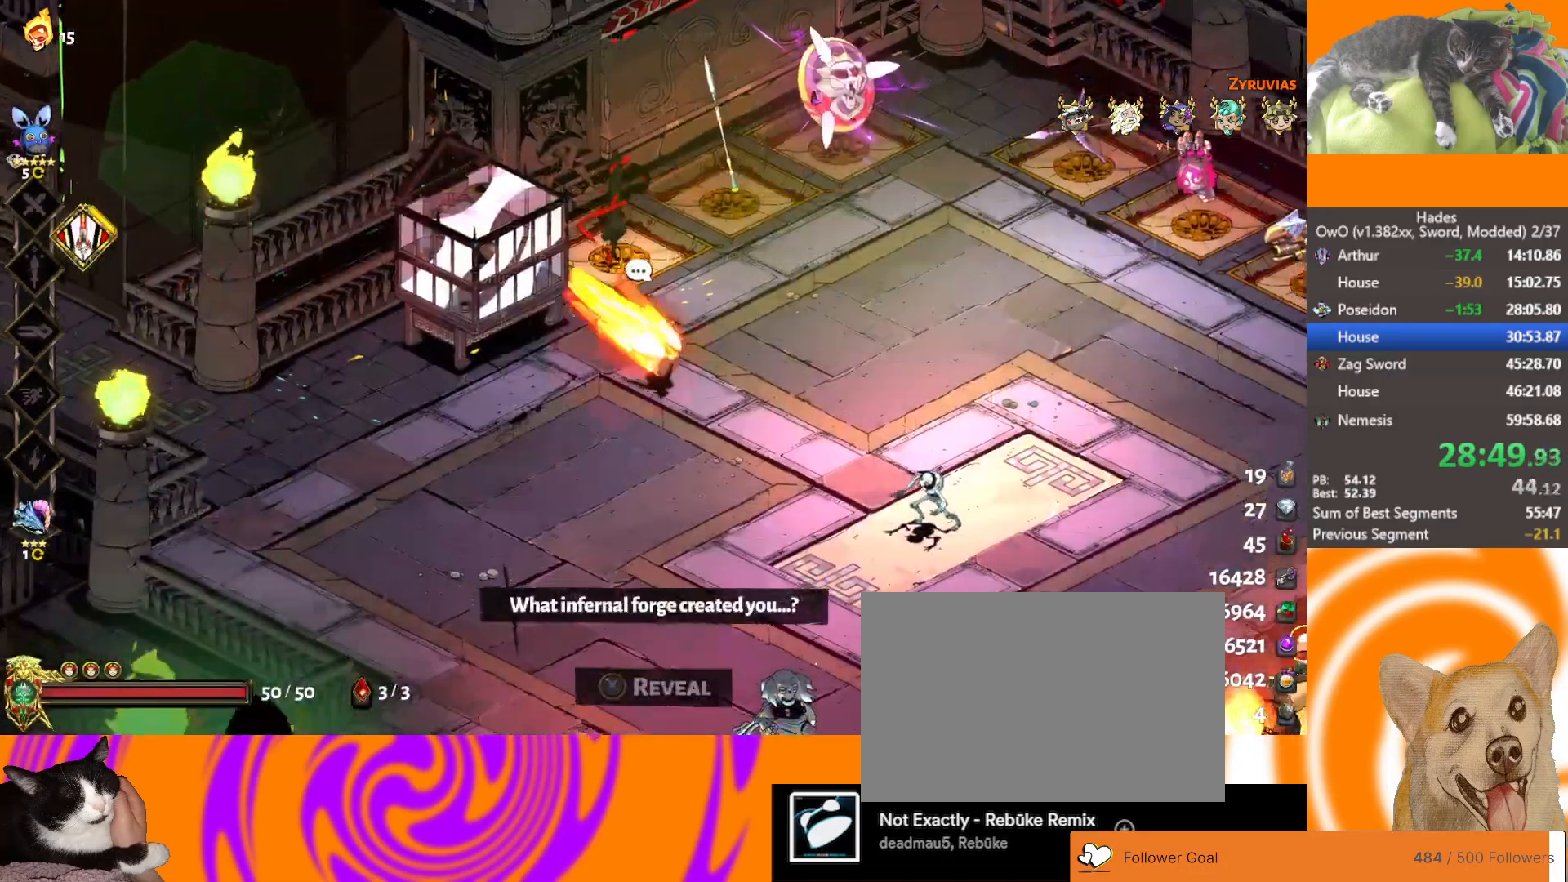
{"buttons": [], "left_stick": "down-right", "events": [[50, "A", "up"], [117, "A", "down"], [200, "A", "up"], [250, "A", "down"], [417, "A", "up"]]}
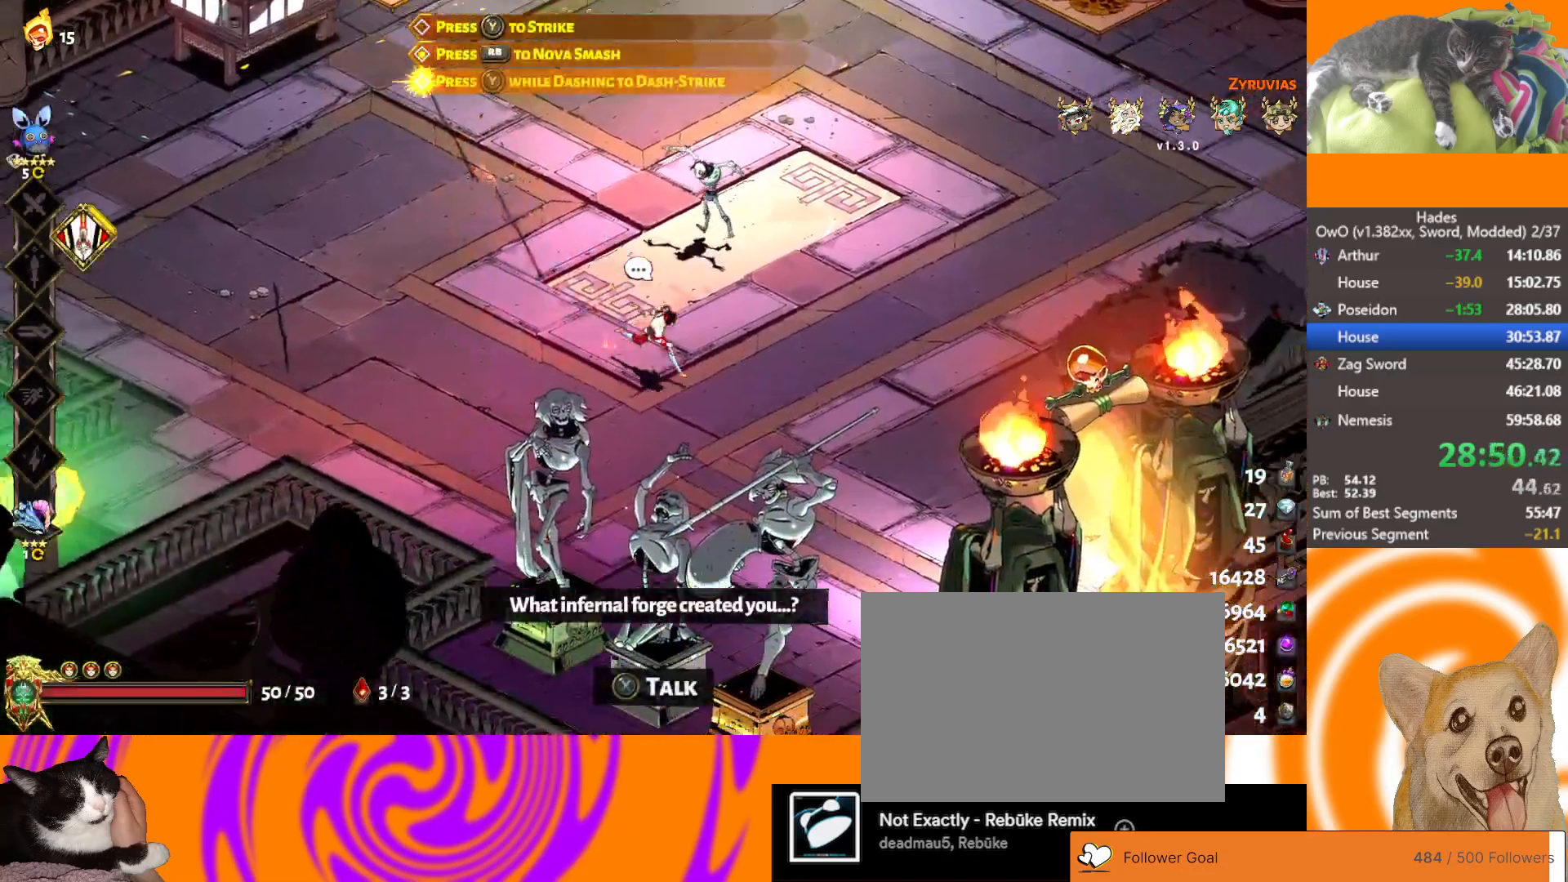
{"buttons": [], "left_stick": "down-right", "events": [[183, "A", "down"], [233, "A", "up"], [300, "A", "down"], [417, "A", "up"]]}